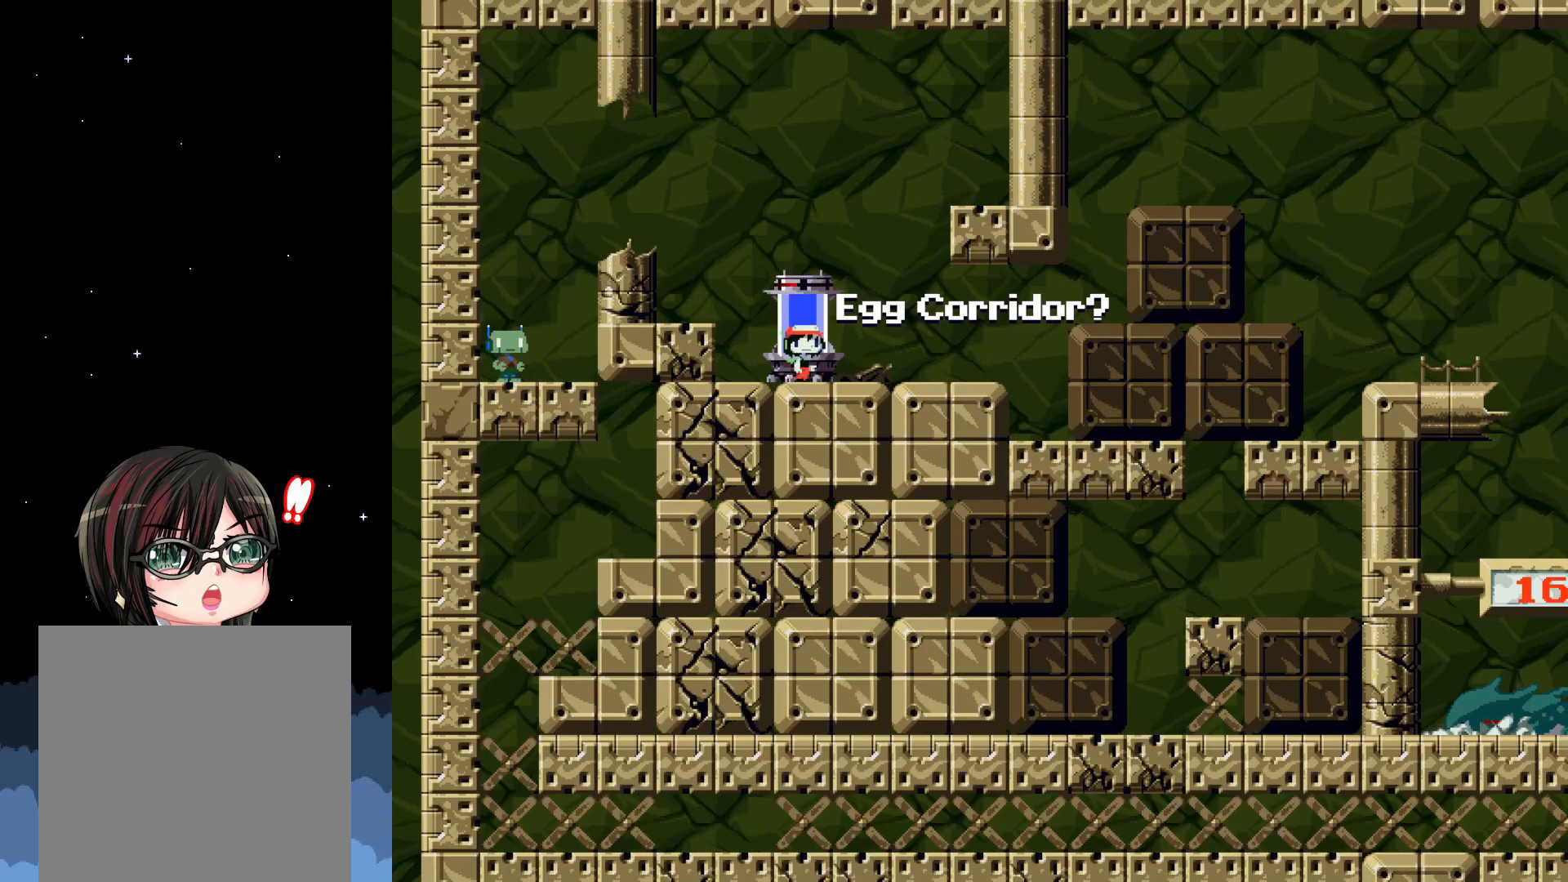
Gameplay with a controller (Xbox layout); each line is a JSON object with the inputs held at the frame after it. "events" lists button and stick changes between this image and that frame as [ms after this image, input, new state], when the widget could be followed in between. Not read: left_stick right_stick.
{"buttons": [], "events": [[100, "DPAD_RIGHT", "down"], [267, "DPAD_RIGHT", "up"]]}
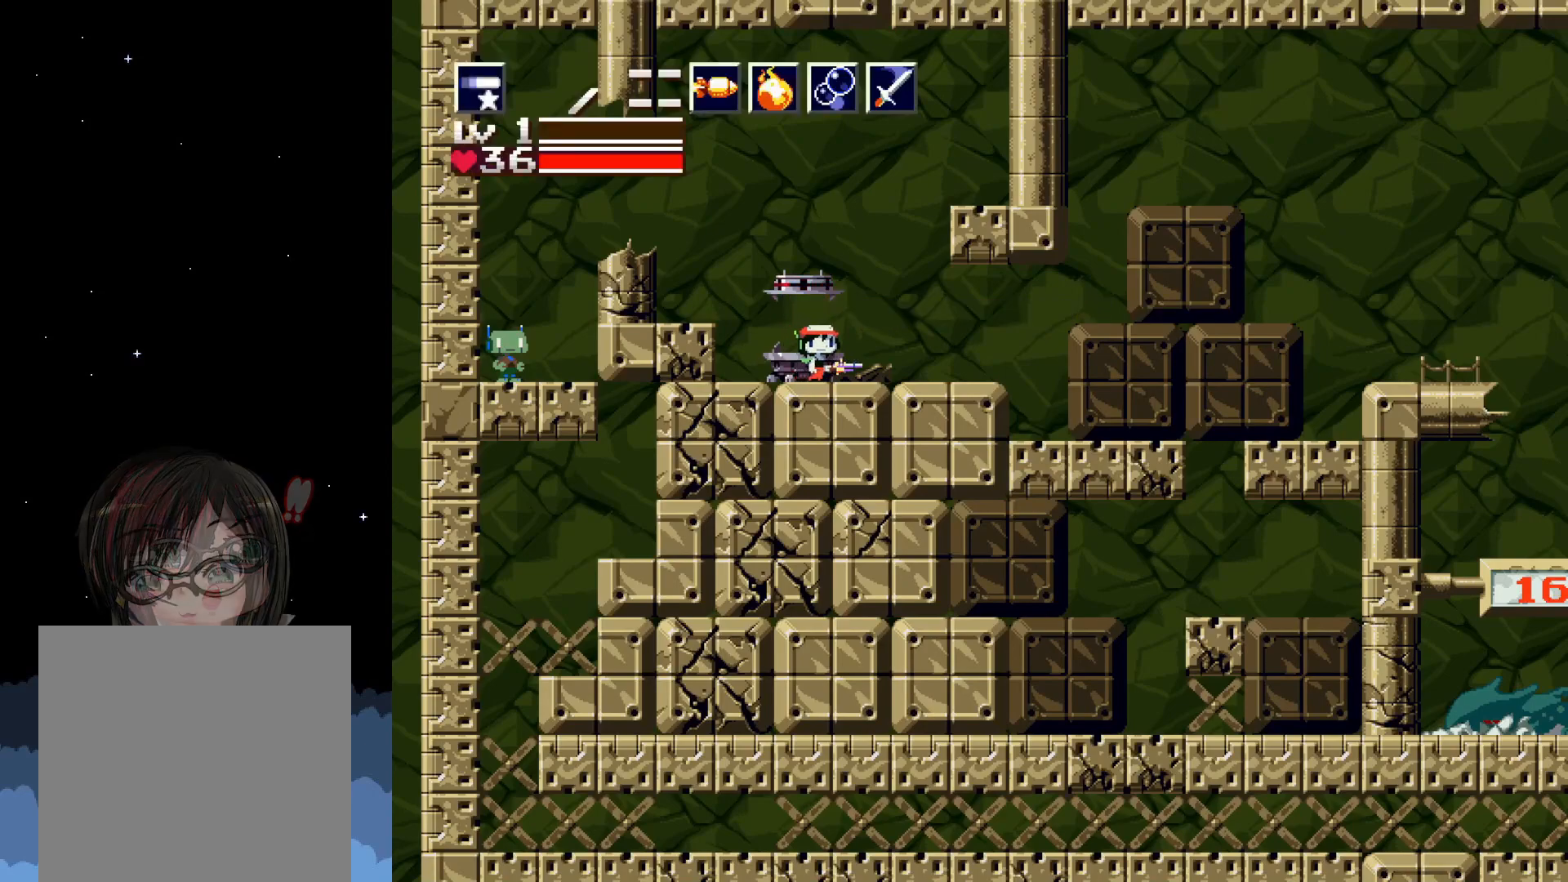
{"buttons": [], "events": [[50, "DPAD_LEFT", "down"], [233, "DPAD_LEFT", "up"]]}
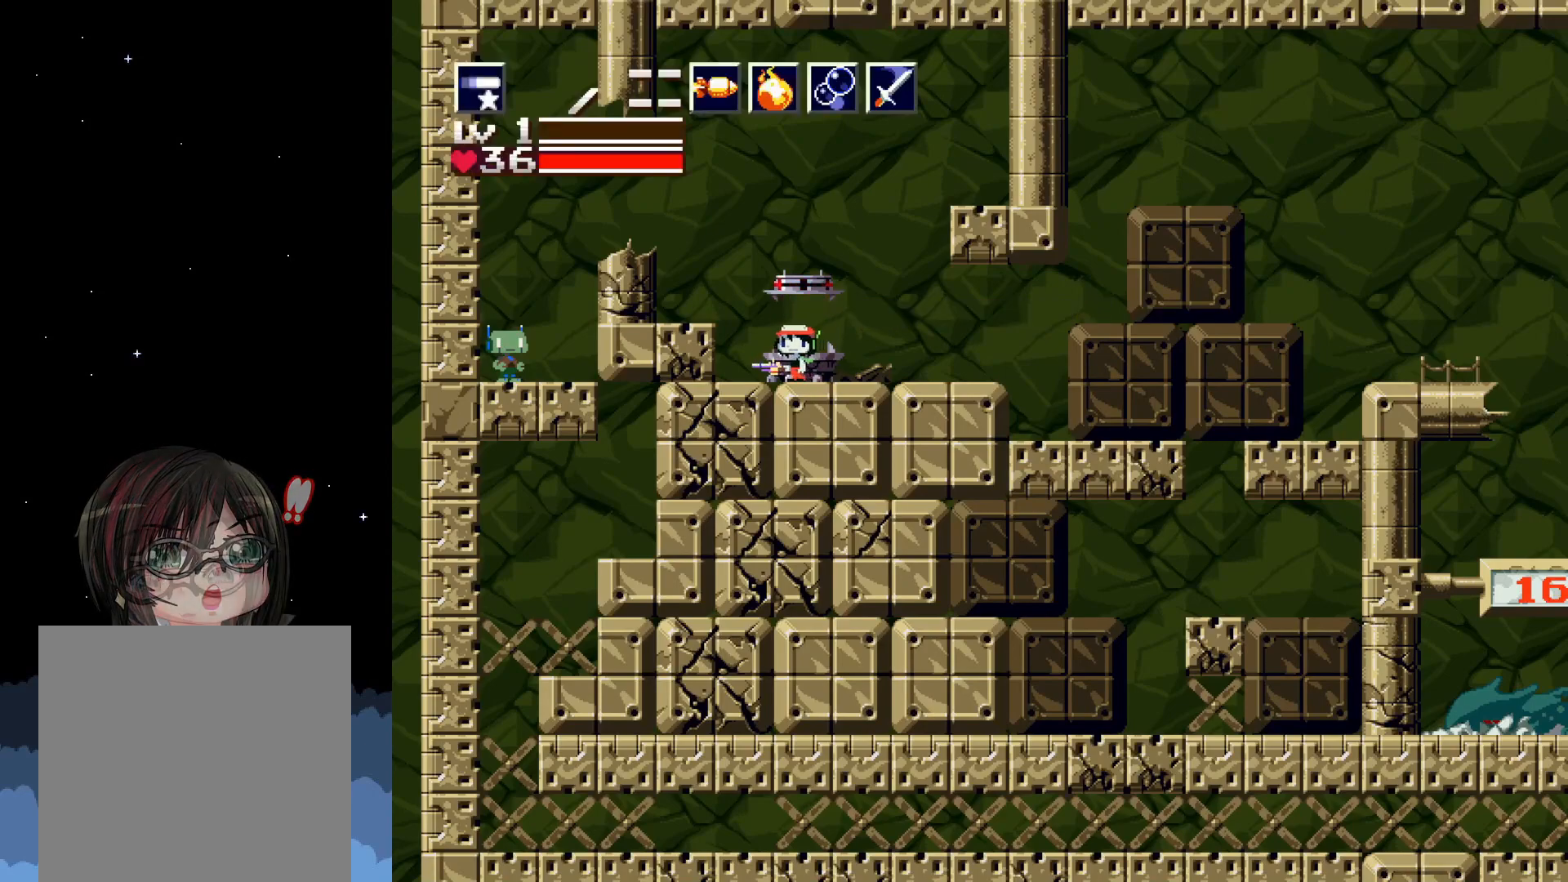
{"buttons": [], "events": [[150, "DPAD_RIGHT", "down"], [283, "DPAD_RIGHT", "up"]]}
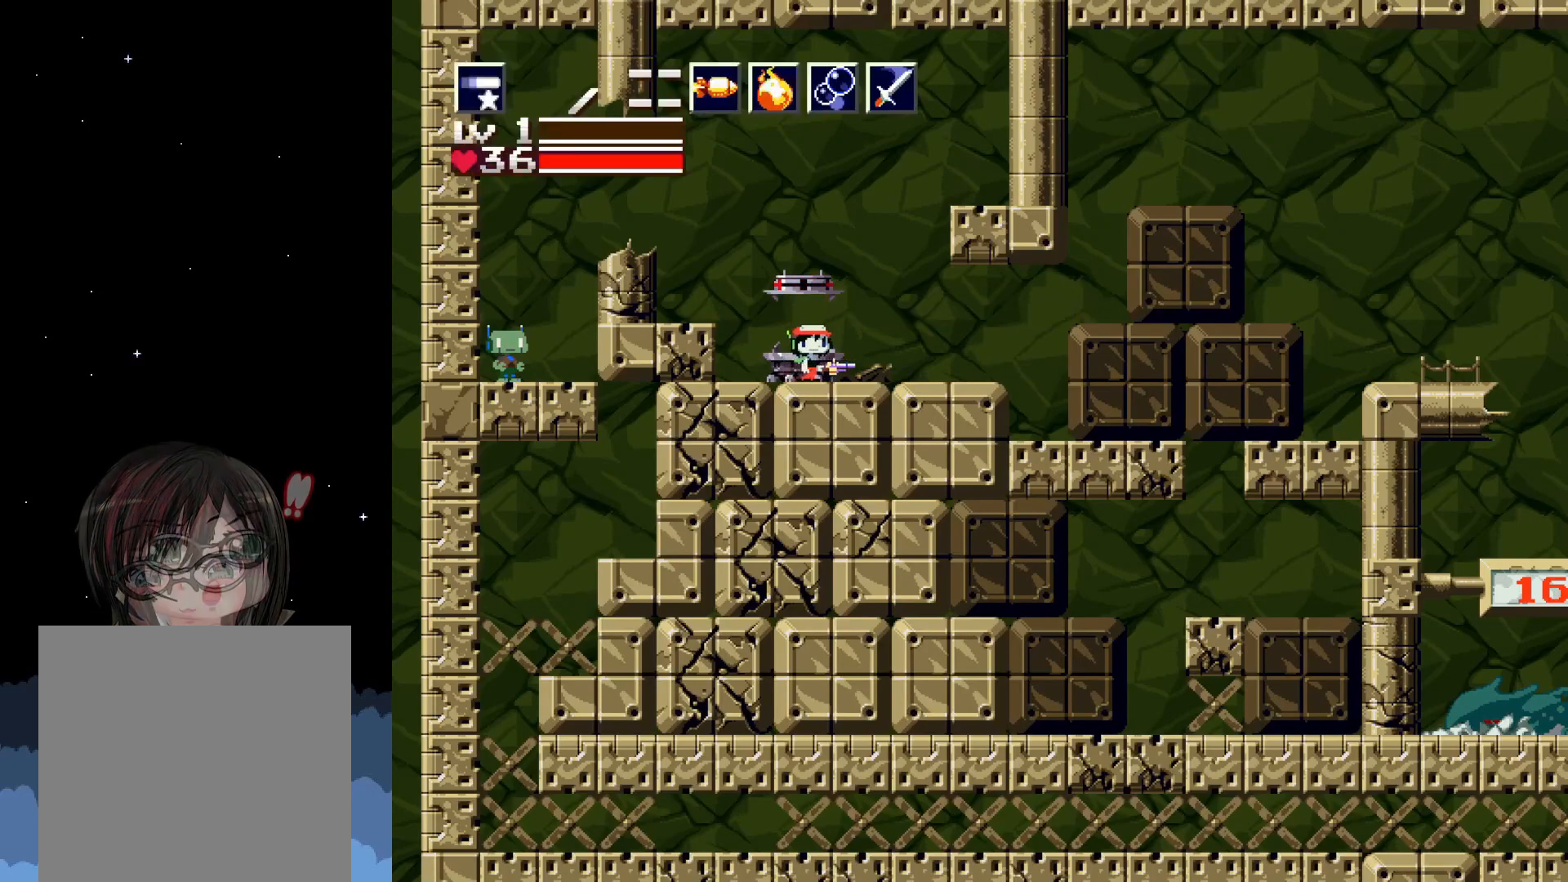
{"buttons": ["A", "DPAD_LEFT"], "events": [[150, "DPAD_LEFT", "down"], [283, "A", "down"]]}
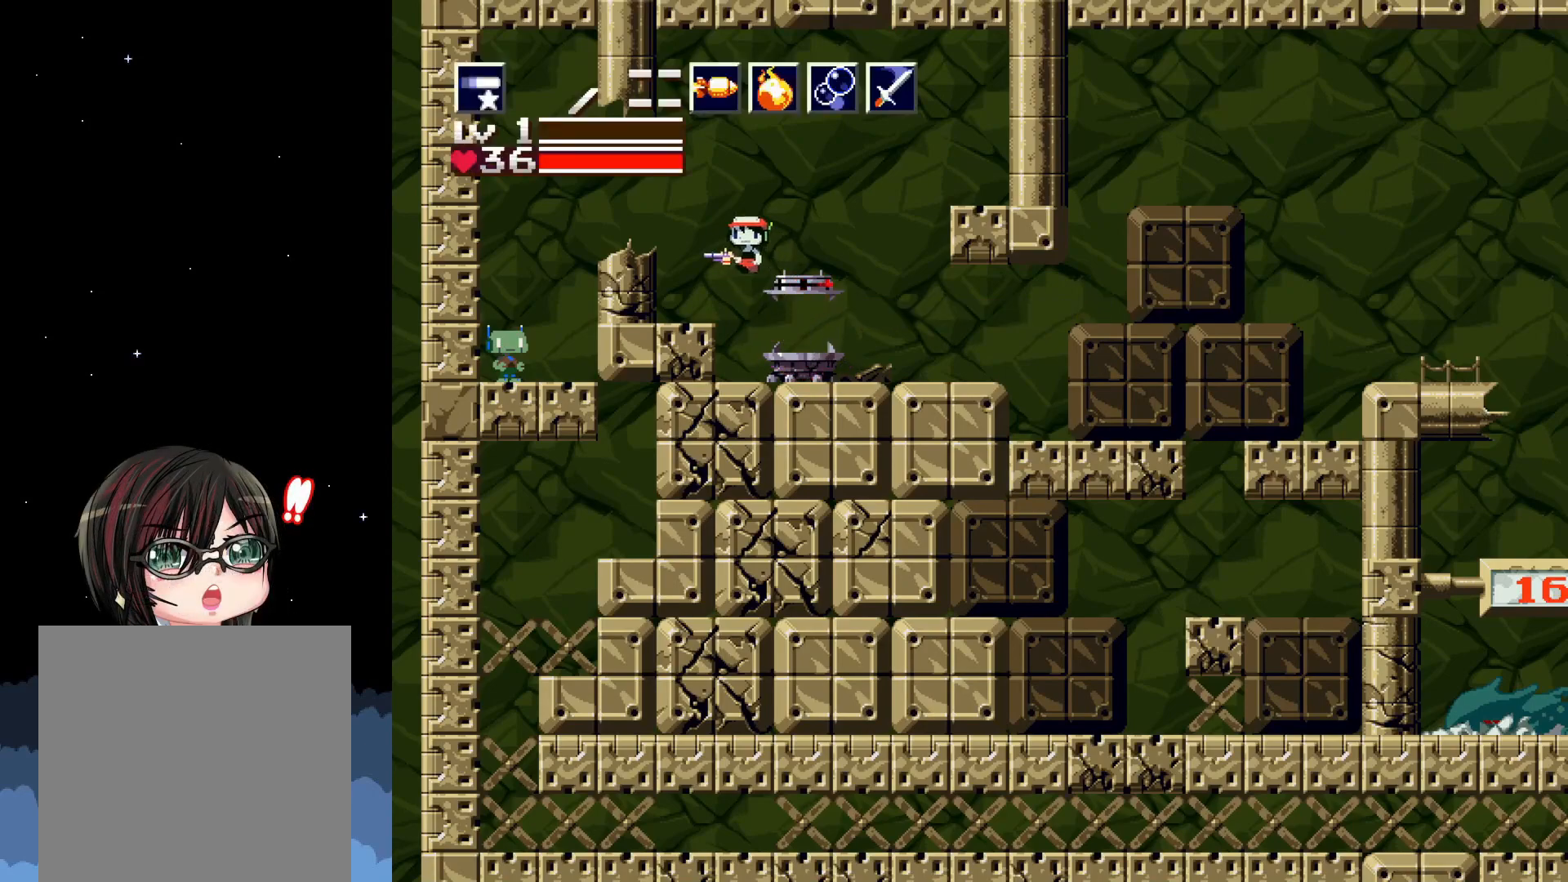
{"buttons": [], "events": [[250, "A", "up"], [283, "DPAD_LEFT", "up"]]}
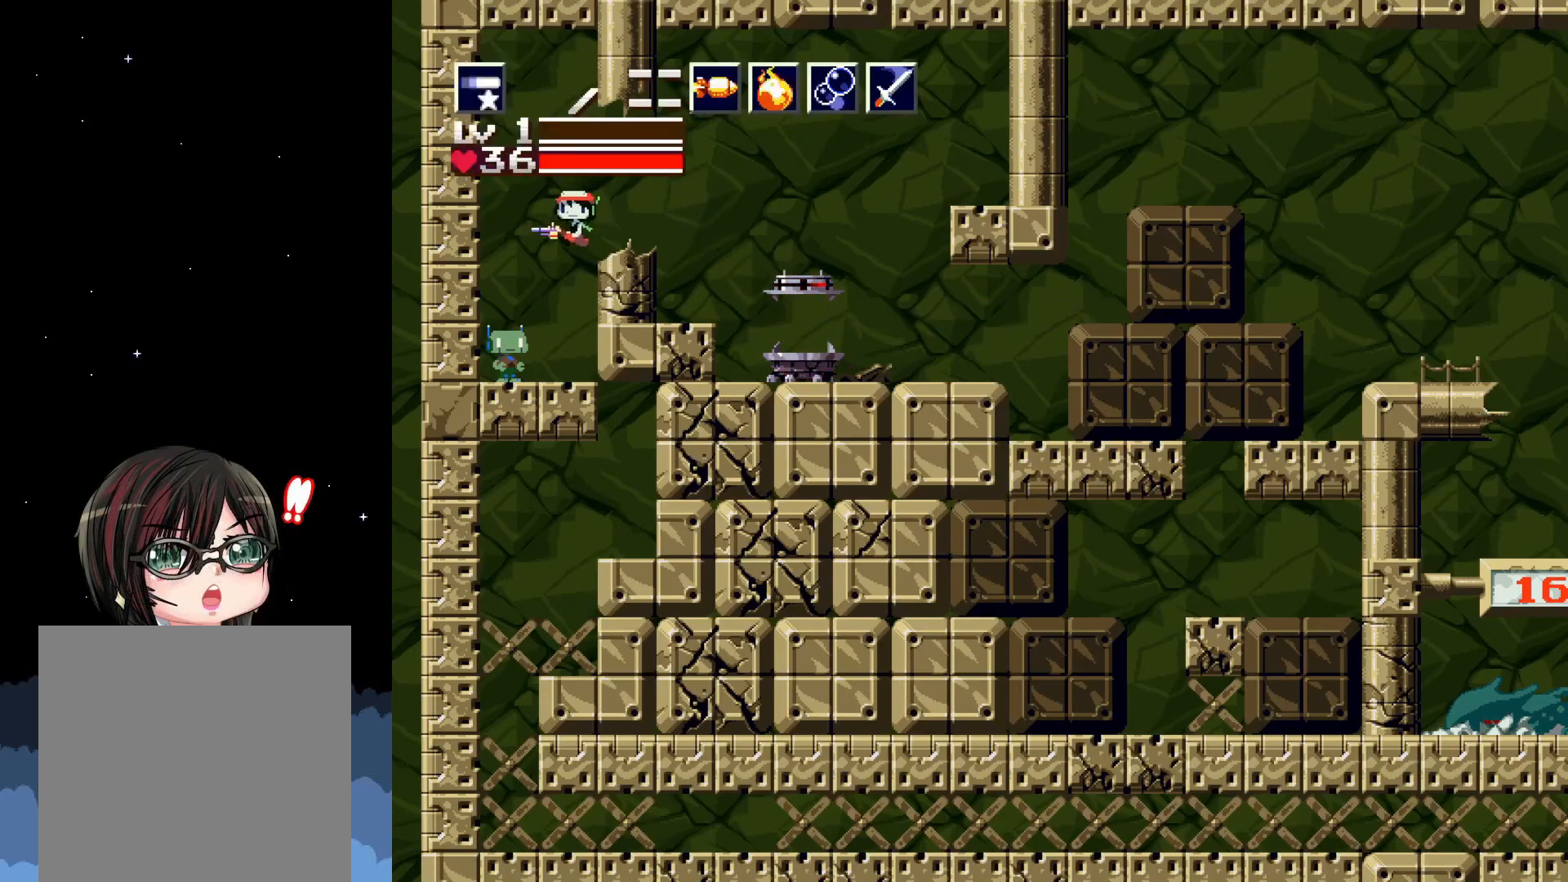
{"buttons": ["DPAD_DOWN"], "events": [[467, "DPAD_DOWN", "down"]]}
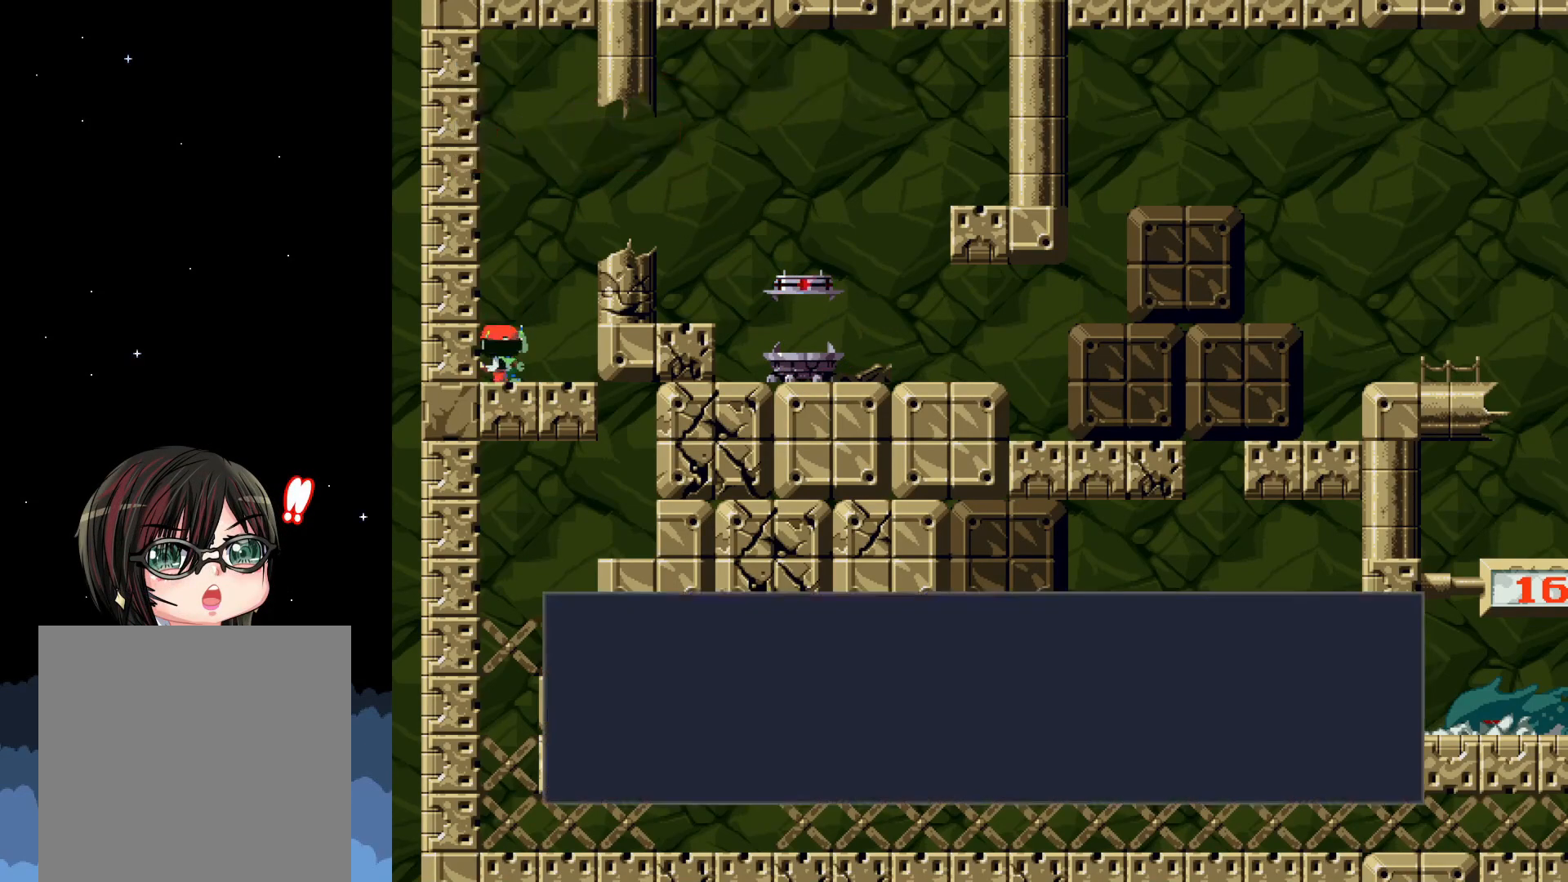
{"buttons": [], "events": [[133, "DPAD_DOWN", "up"]]}
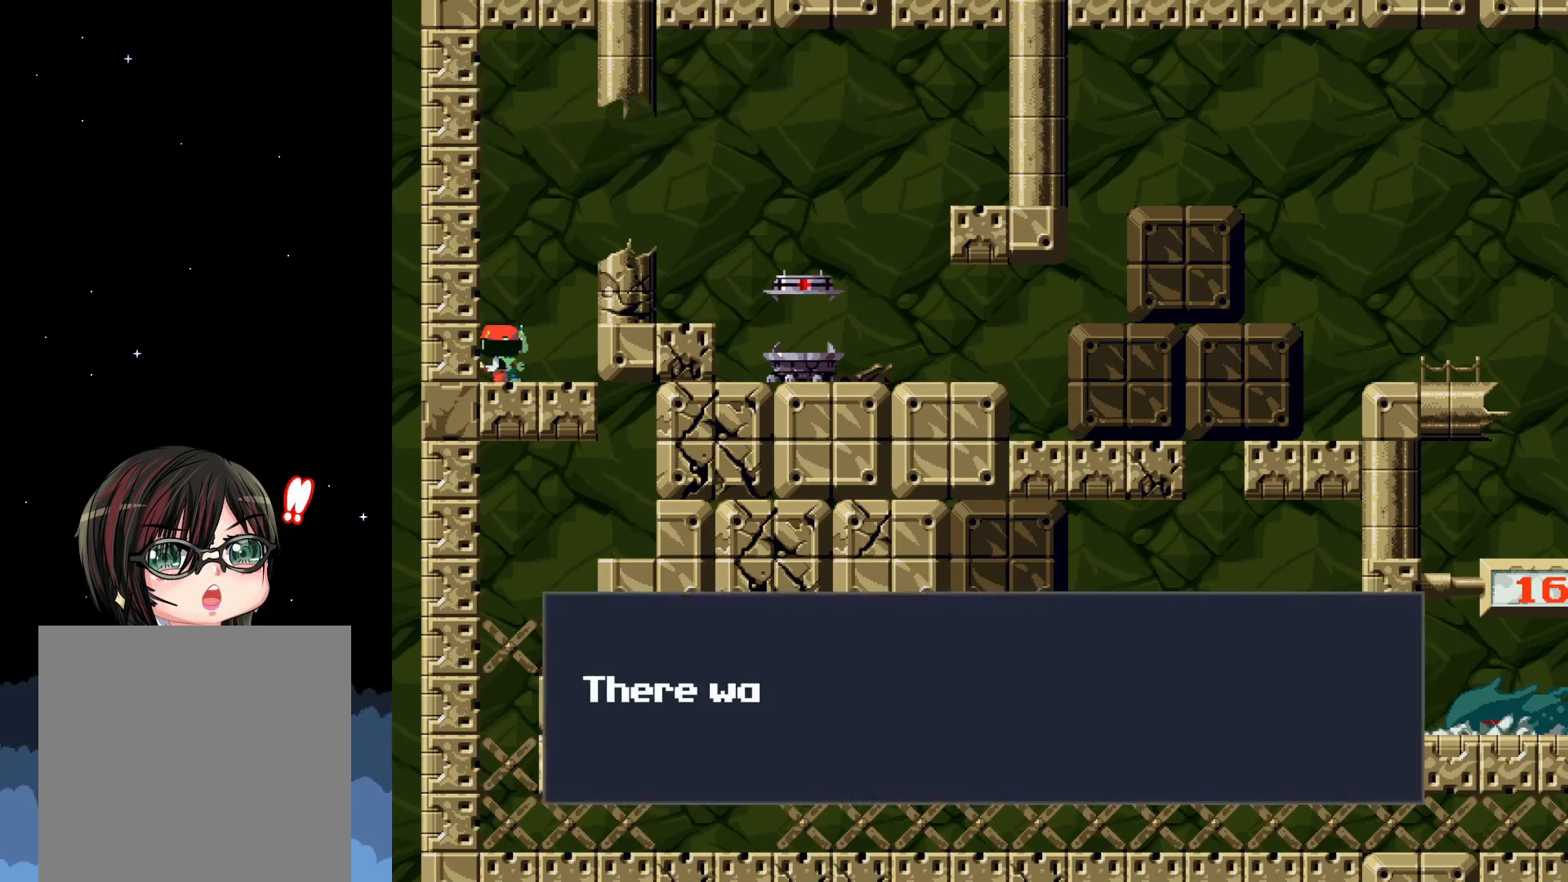
{"buttons": [], "events": []}
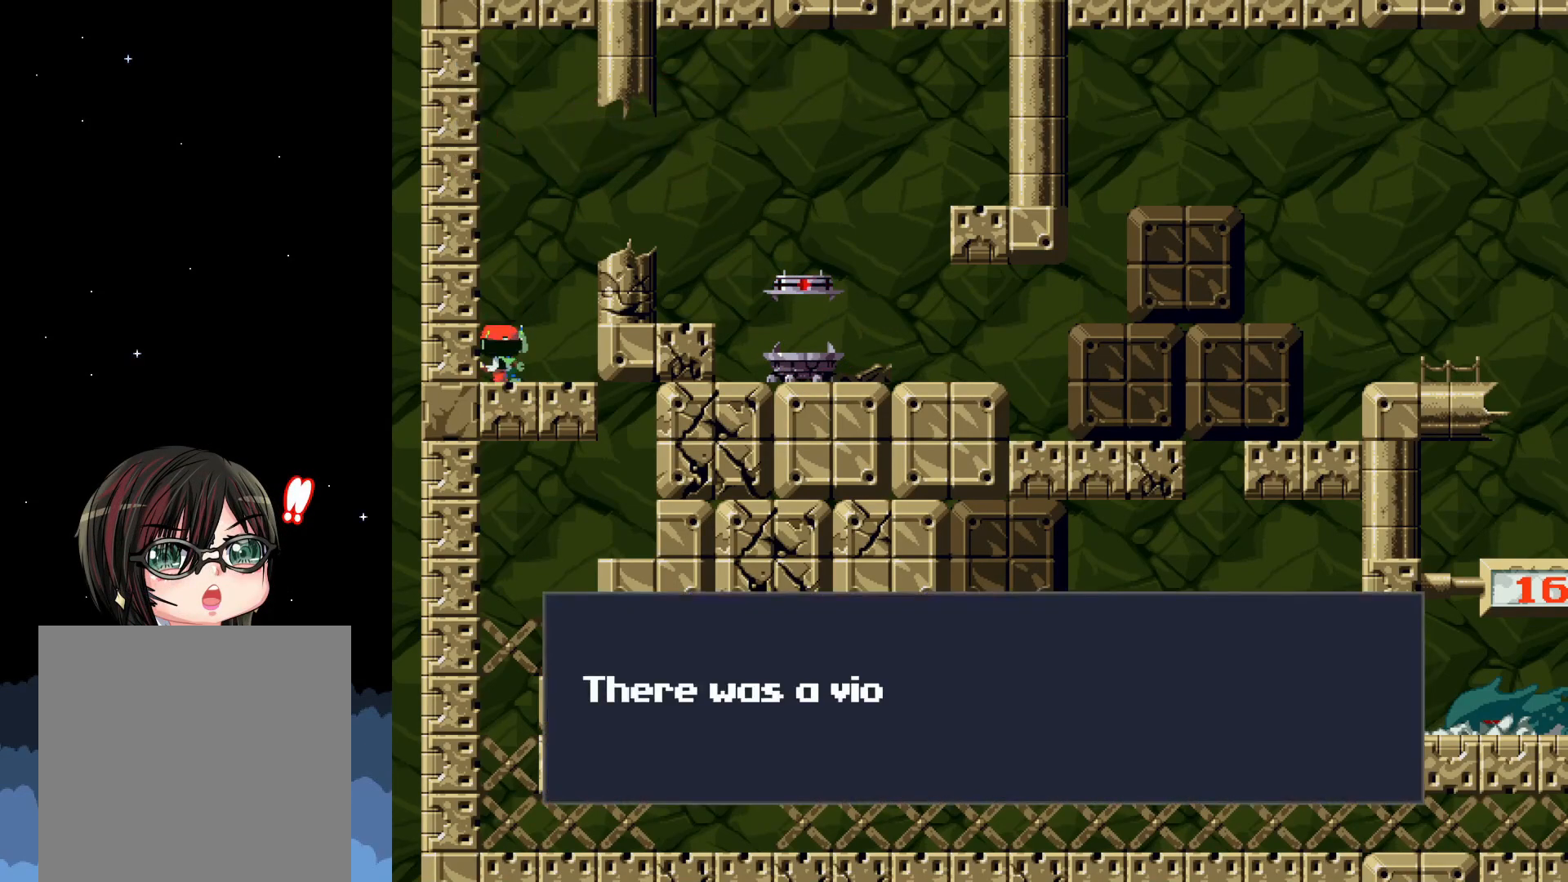
{"buttons": [], "events": []}
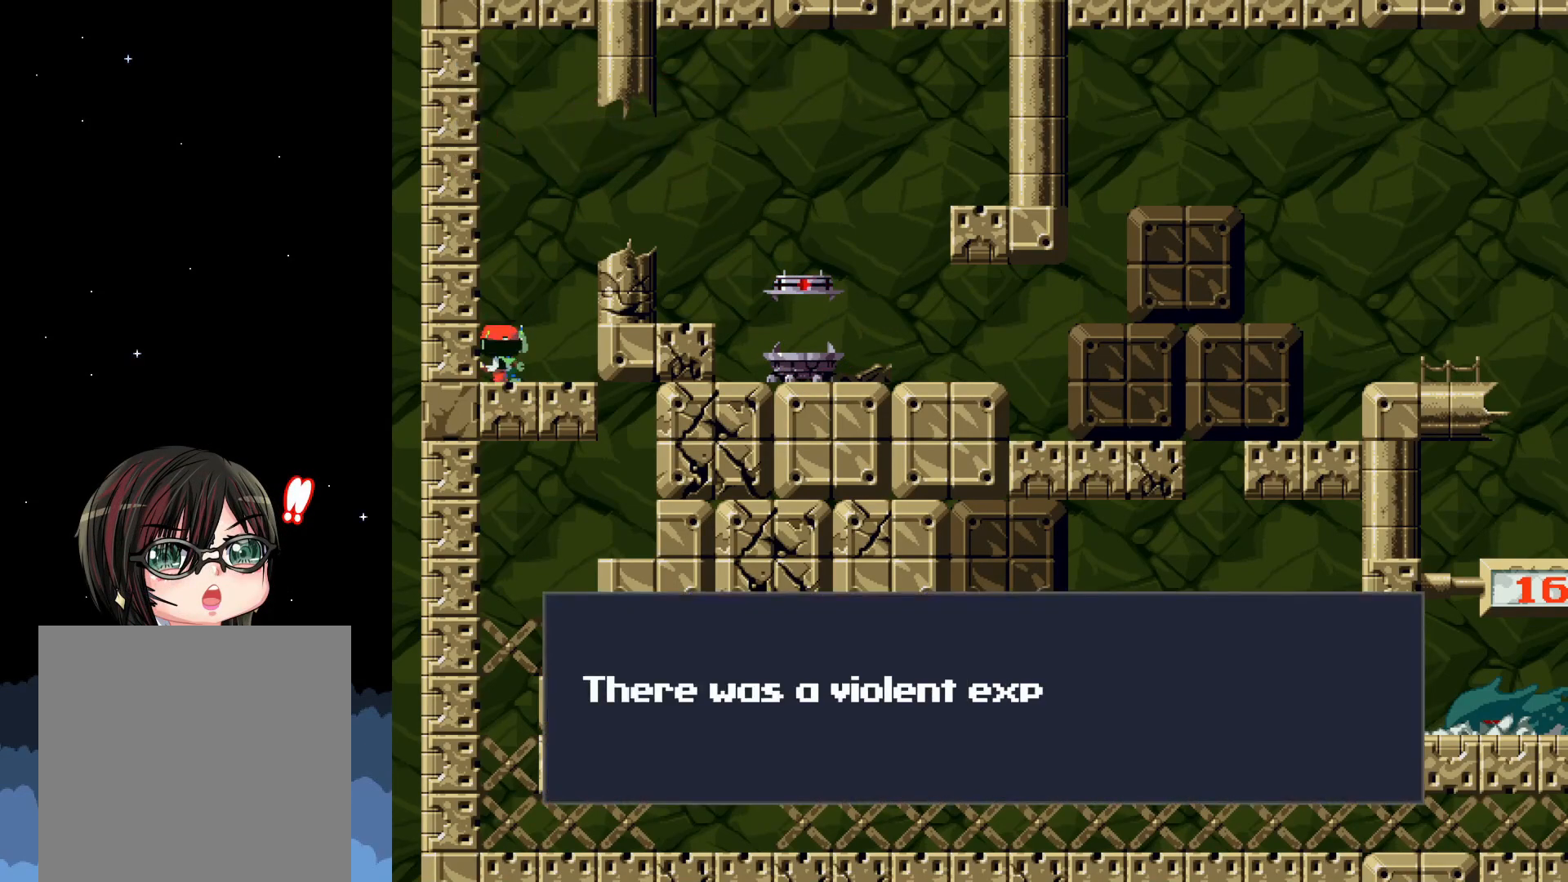
{"buttons": [], "events": []}
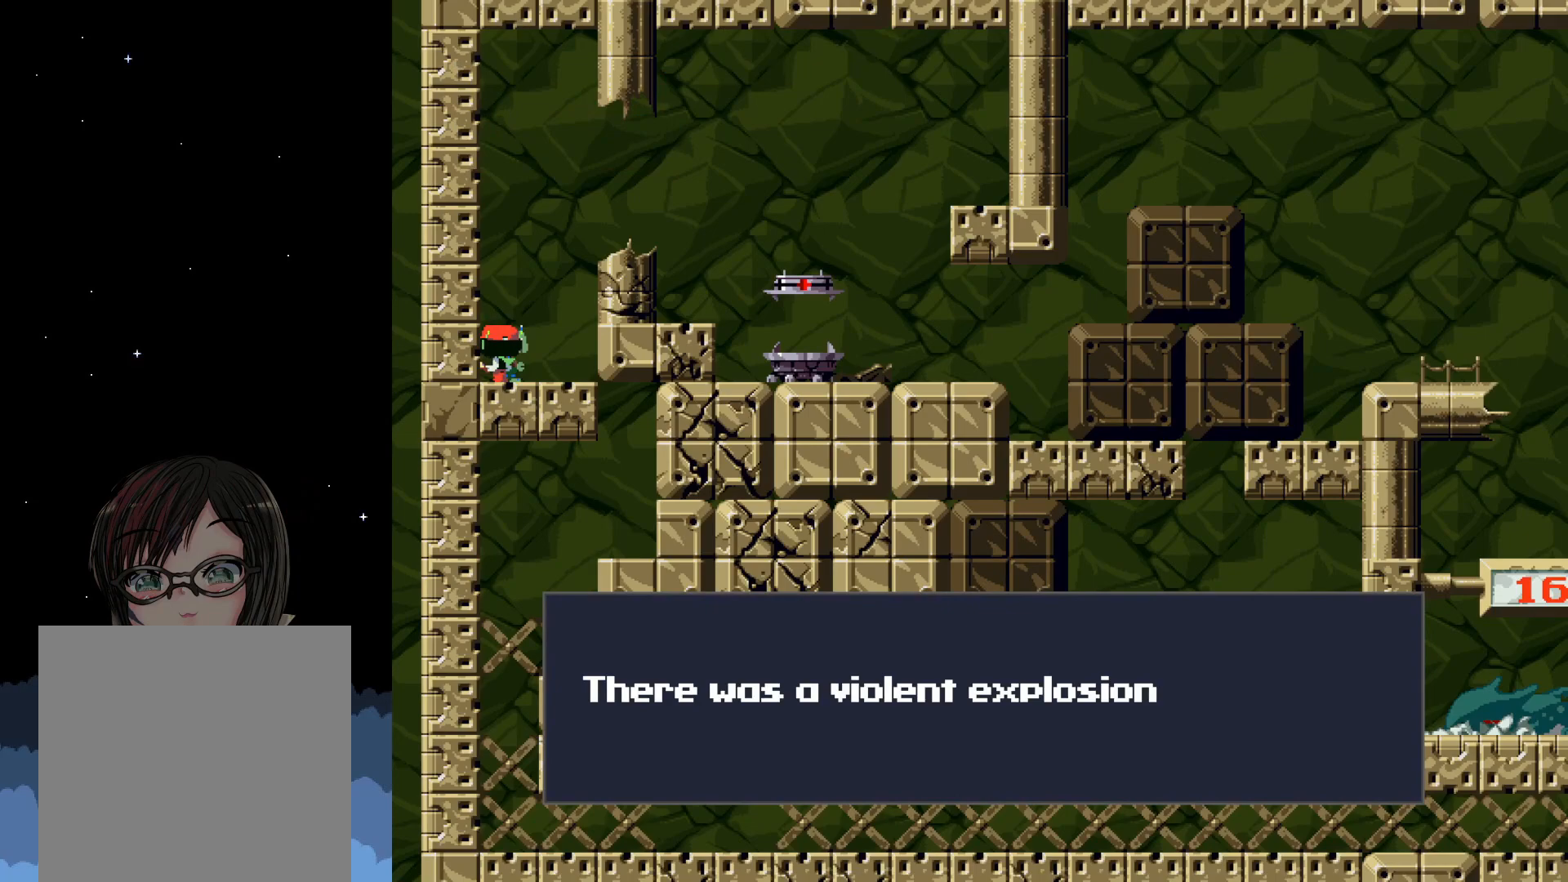
{"buttons": [], "events": []}
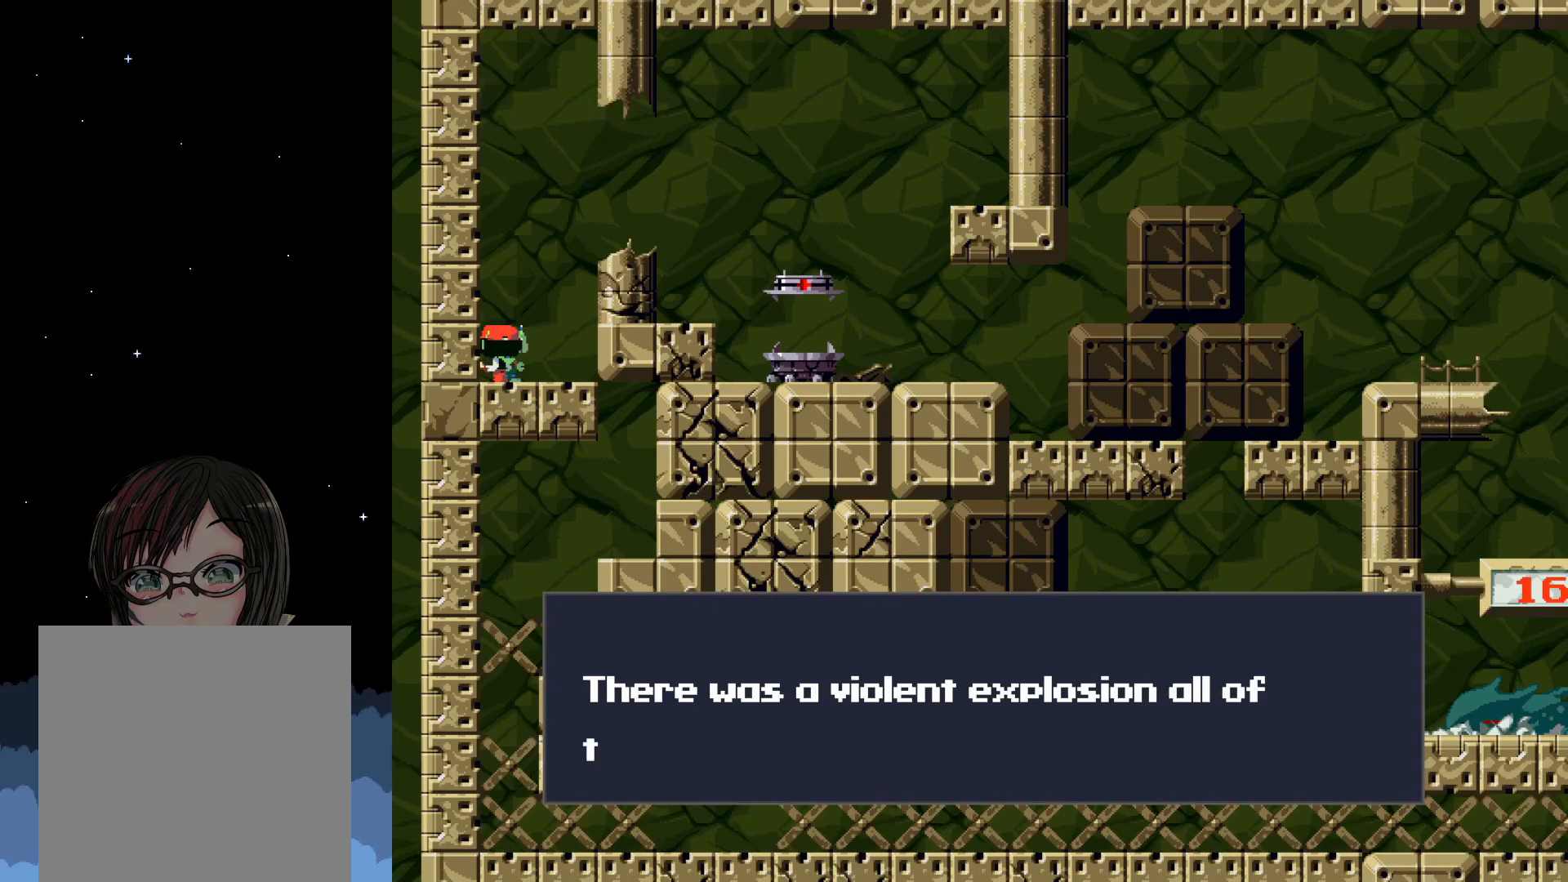
{"buttons": [], "events": []}
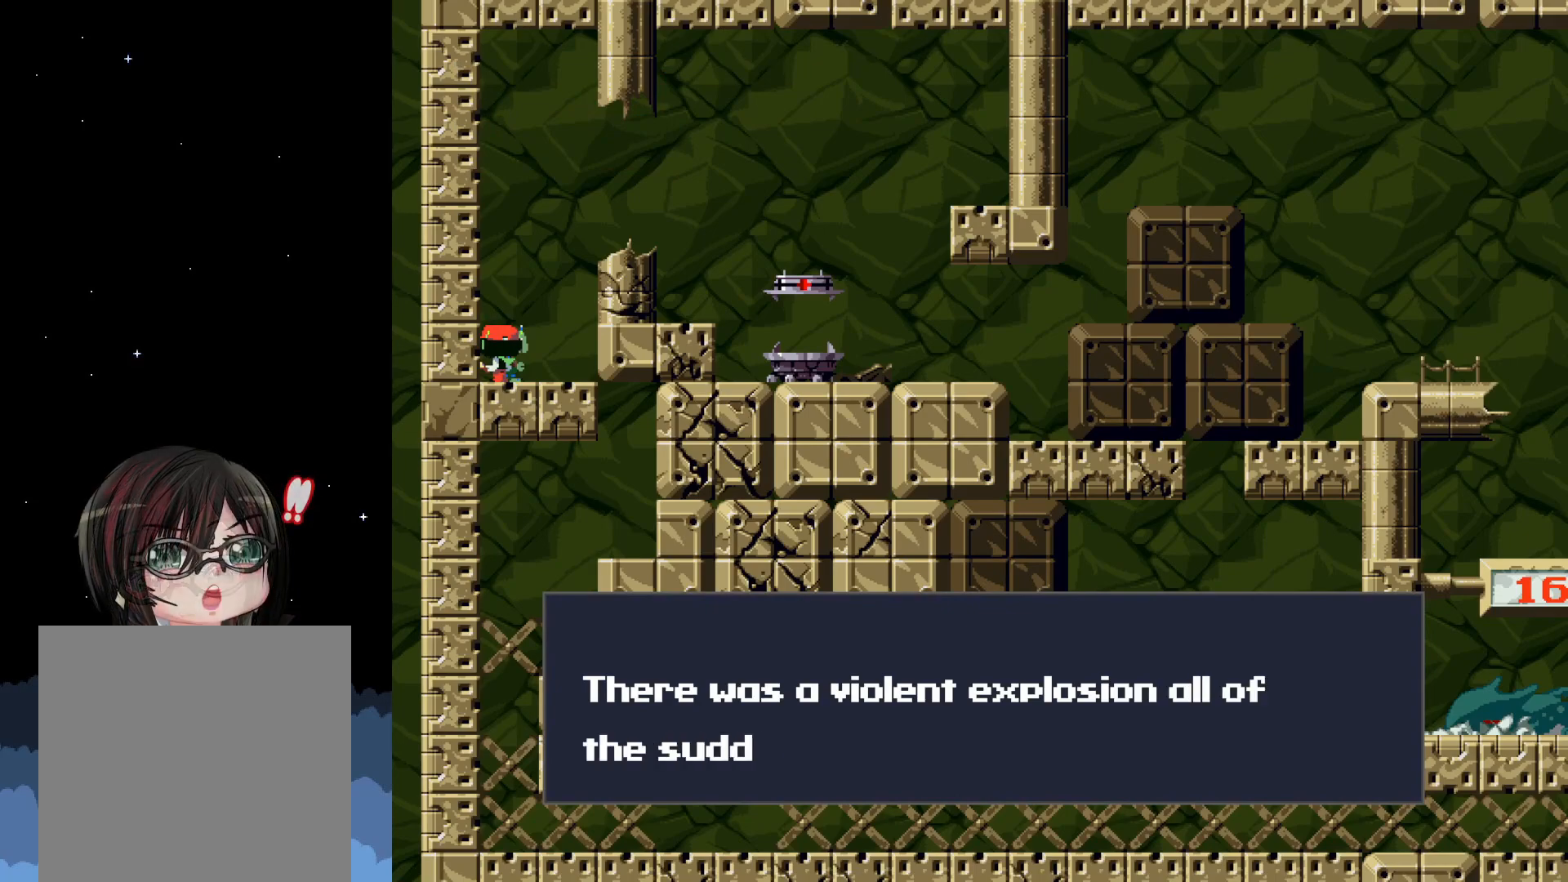
{"buttons": [], "events": []}
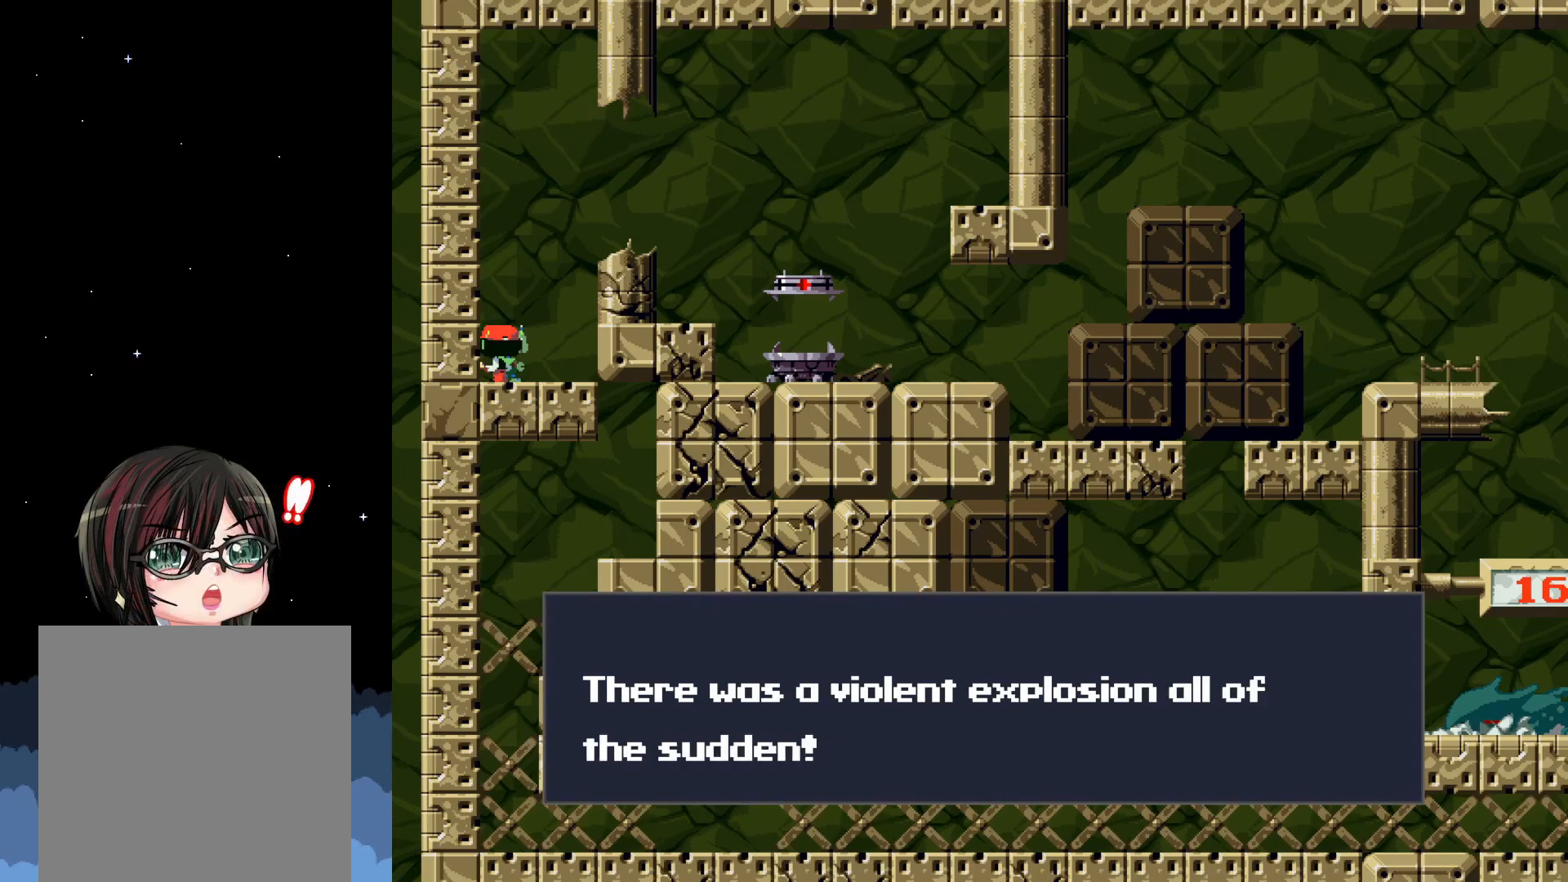
{"buttons": [], "events": []}
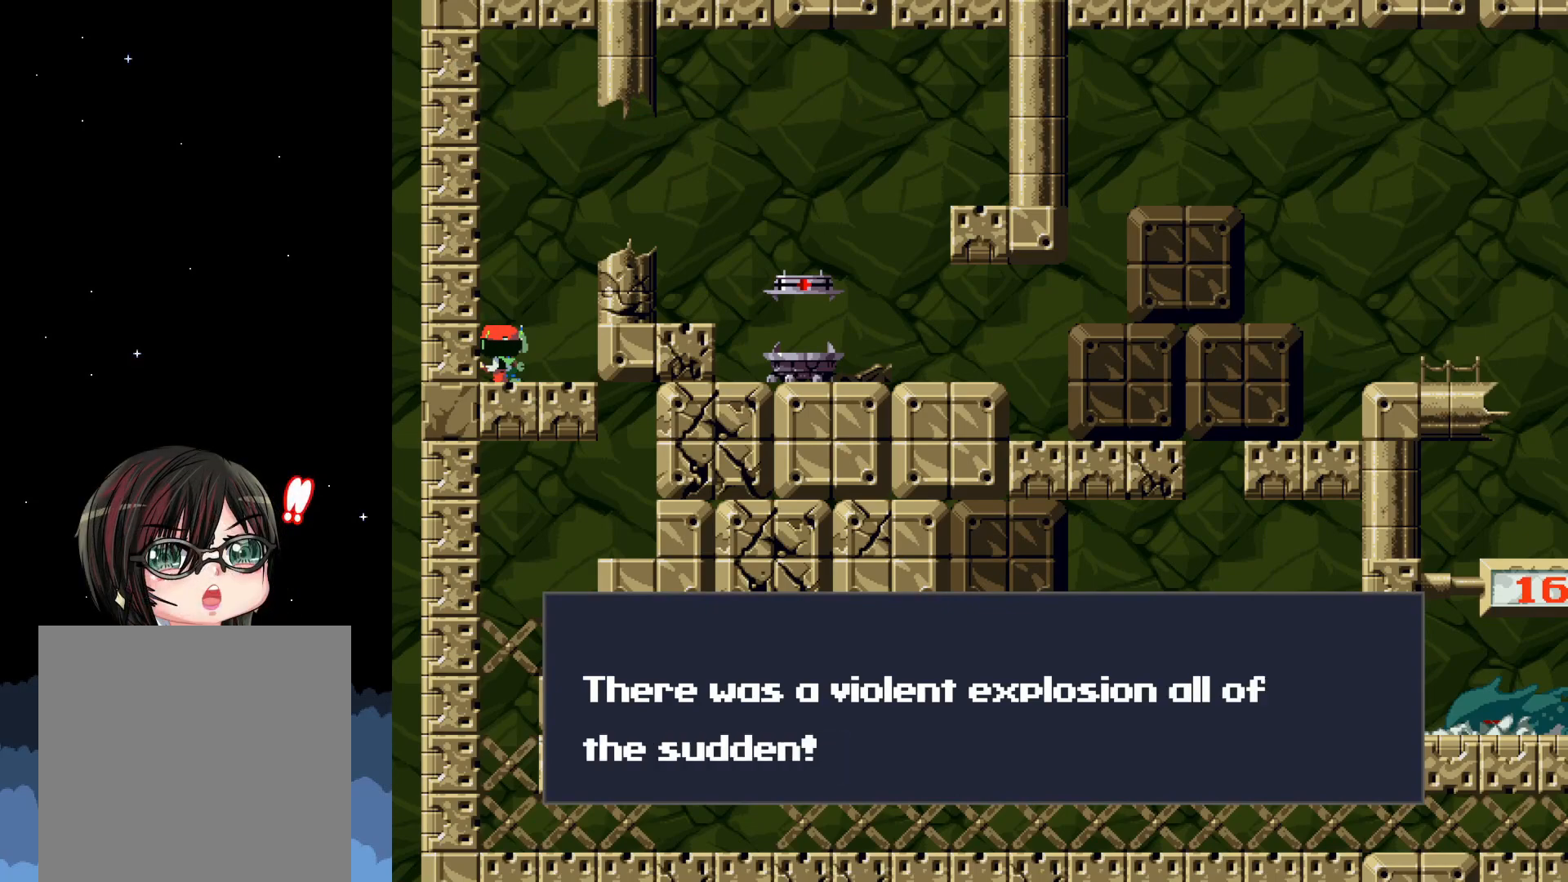
{"buttons": [], "events": []}
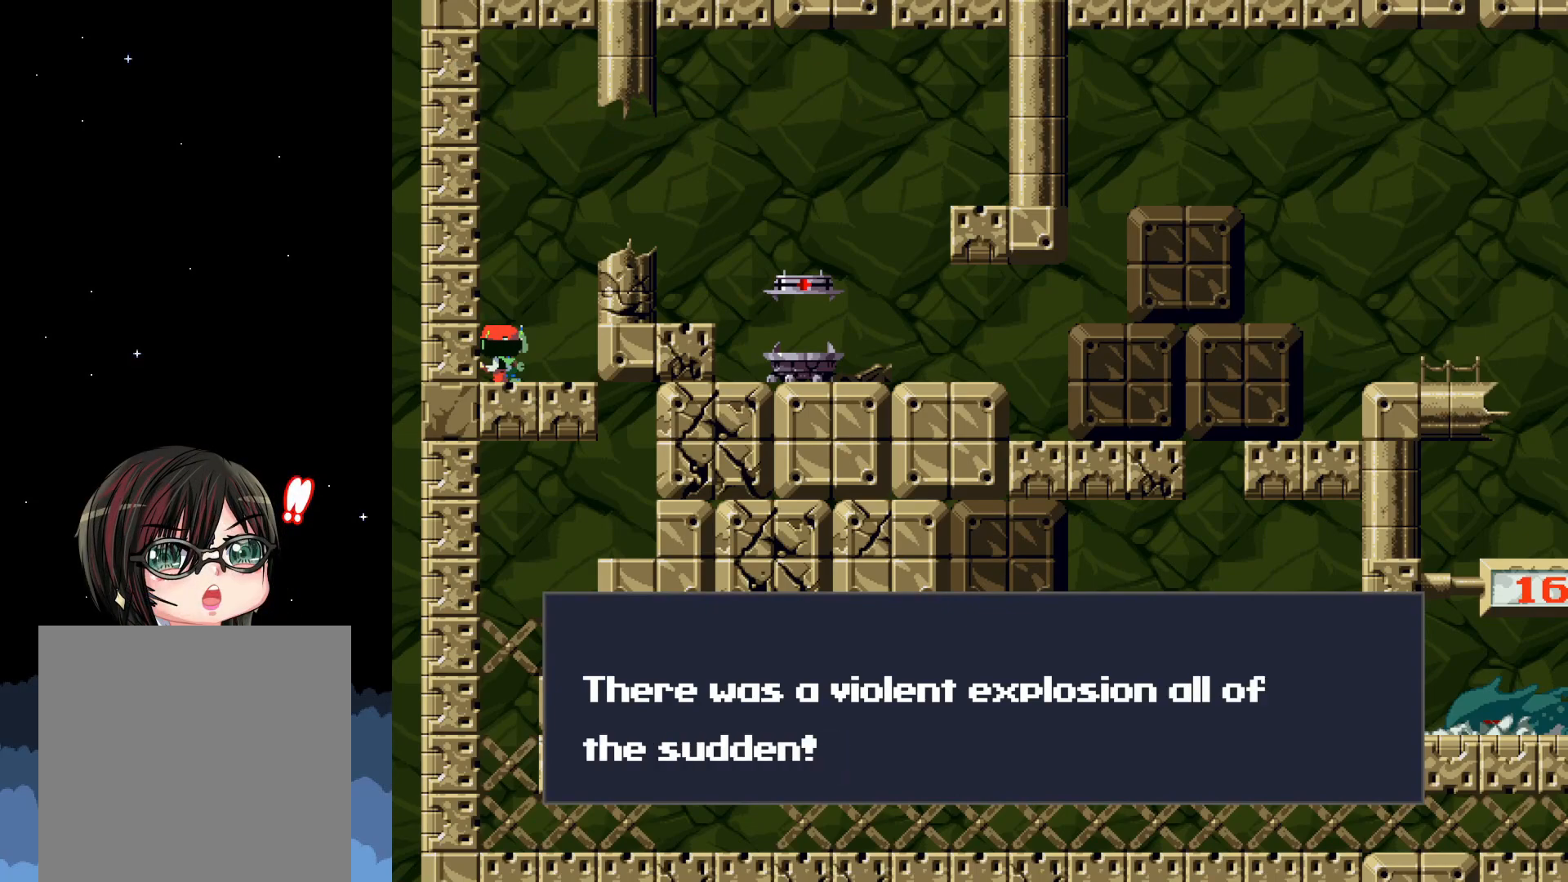
{"buttons": ["A"], "events": [[450, "A", "down"]]}
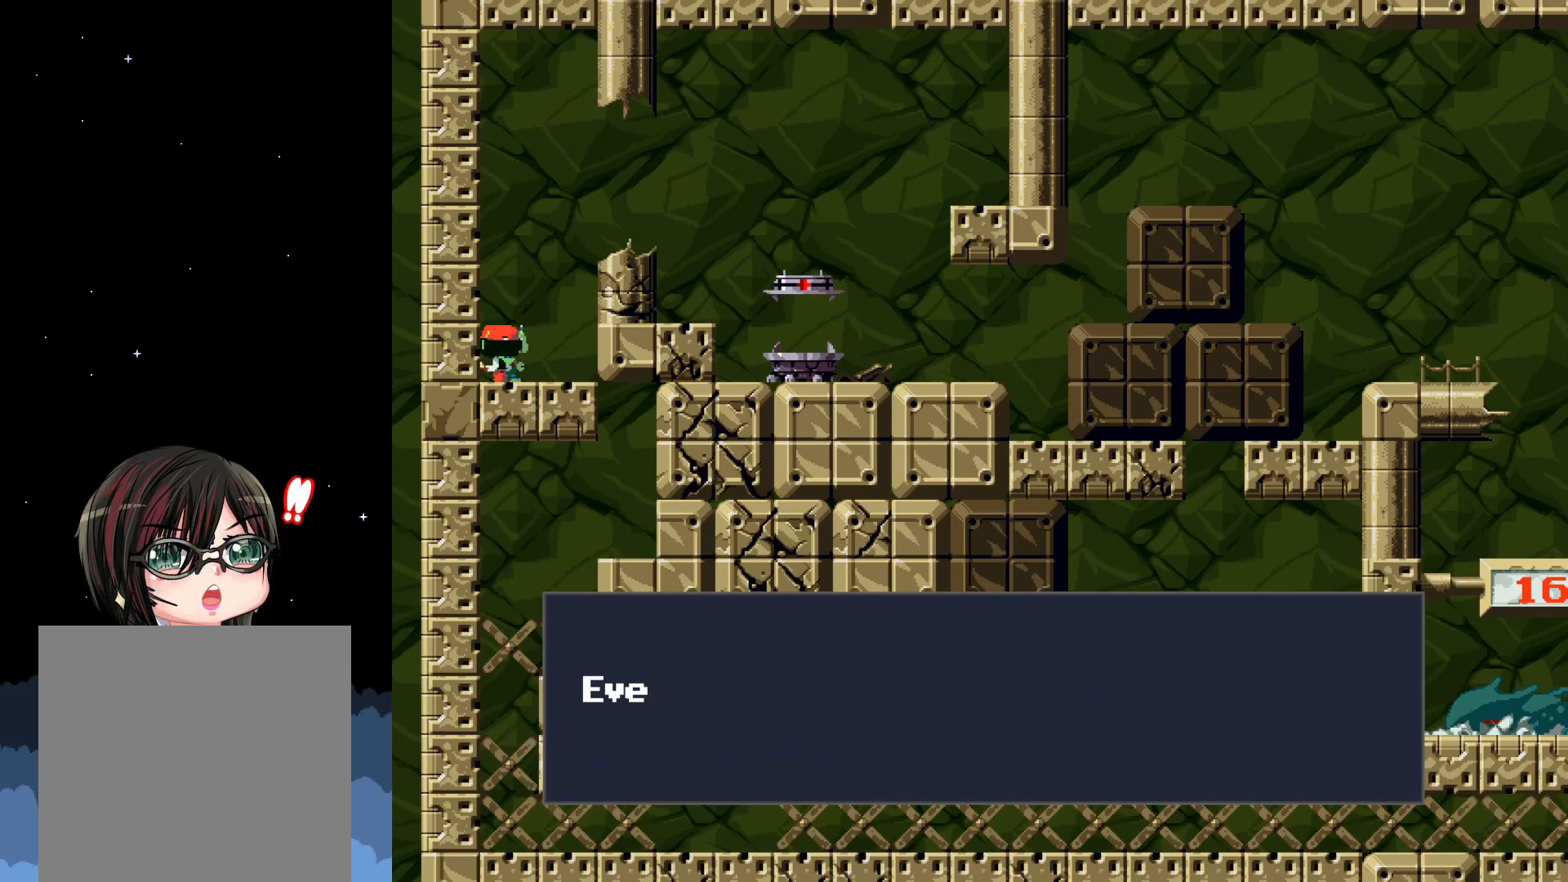
{"buttons": [], "events": [[50, "A", "up"]]}
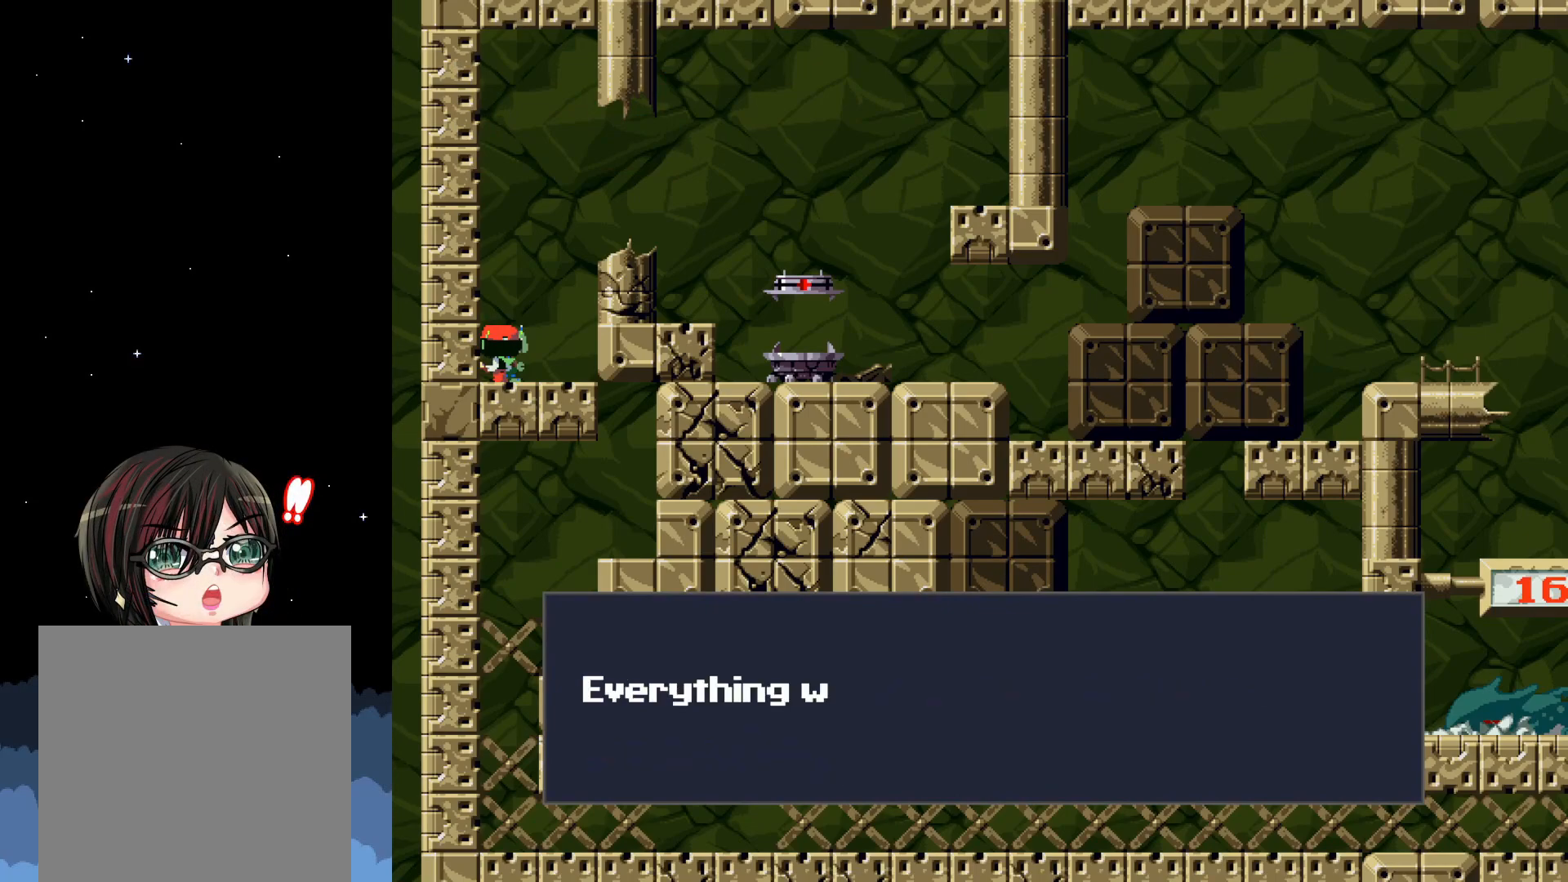
{"buttons": [], "events": []}
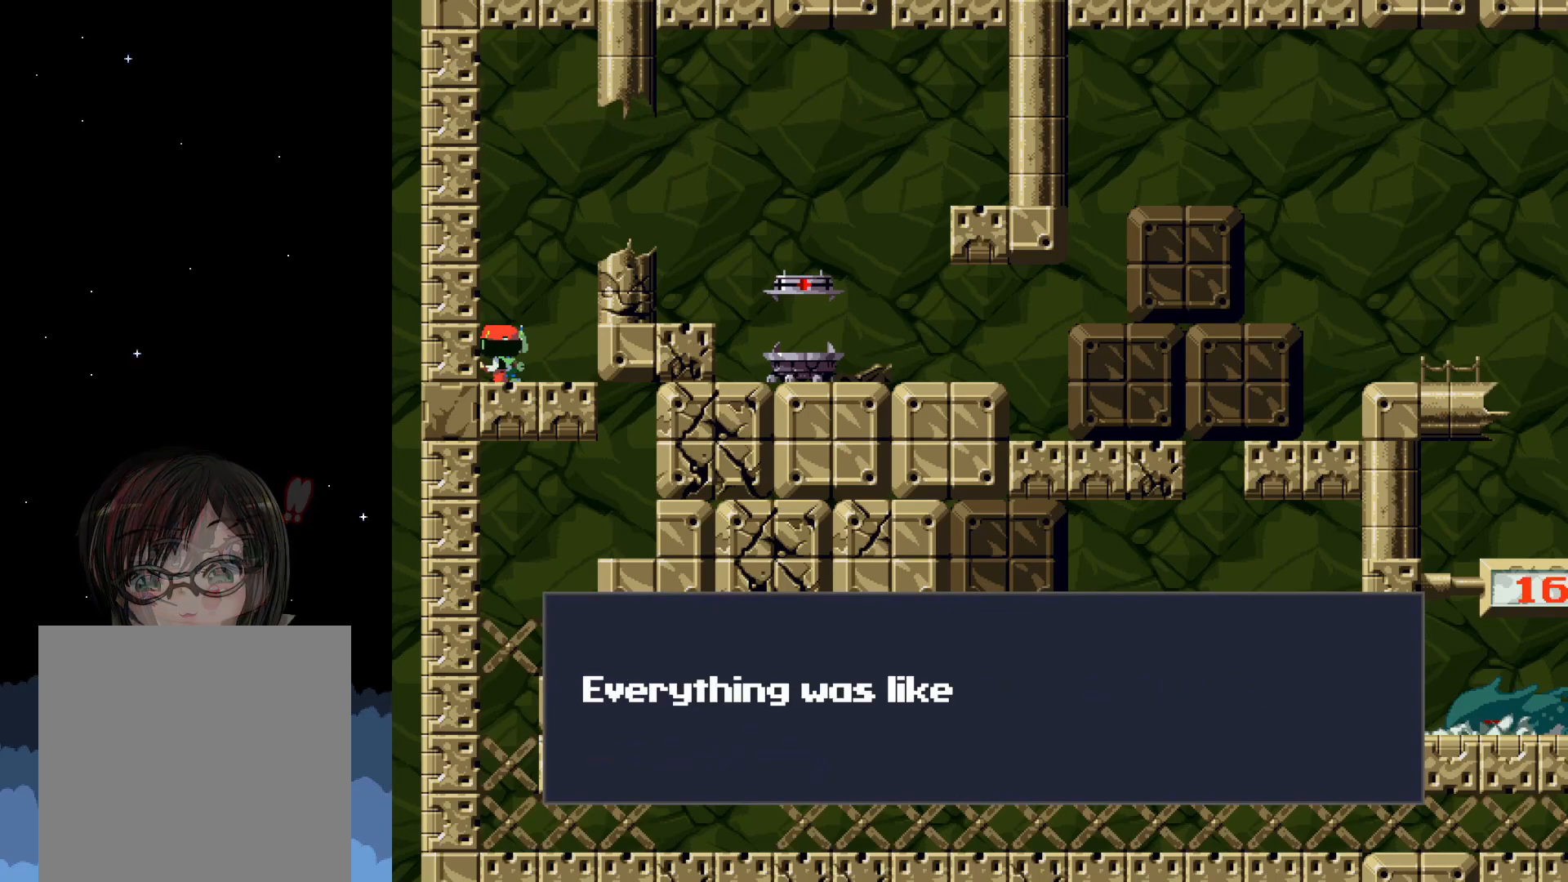
{"buttons": [], "events": []}
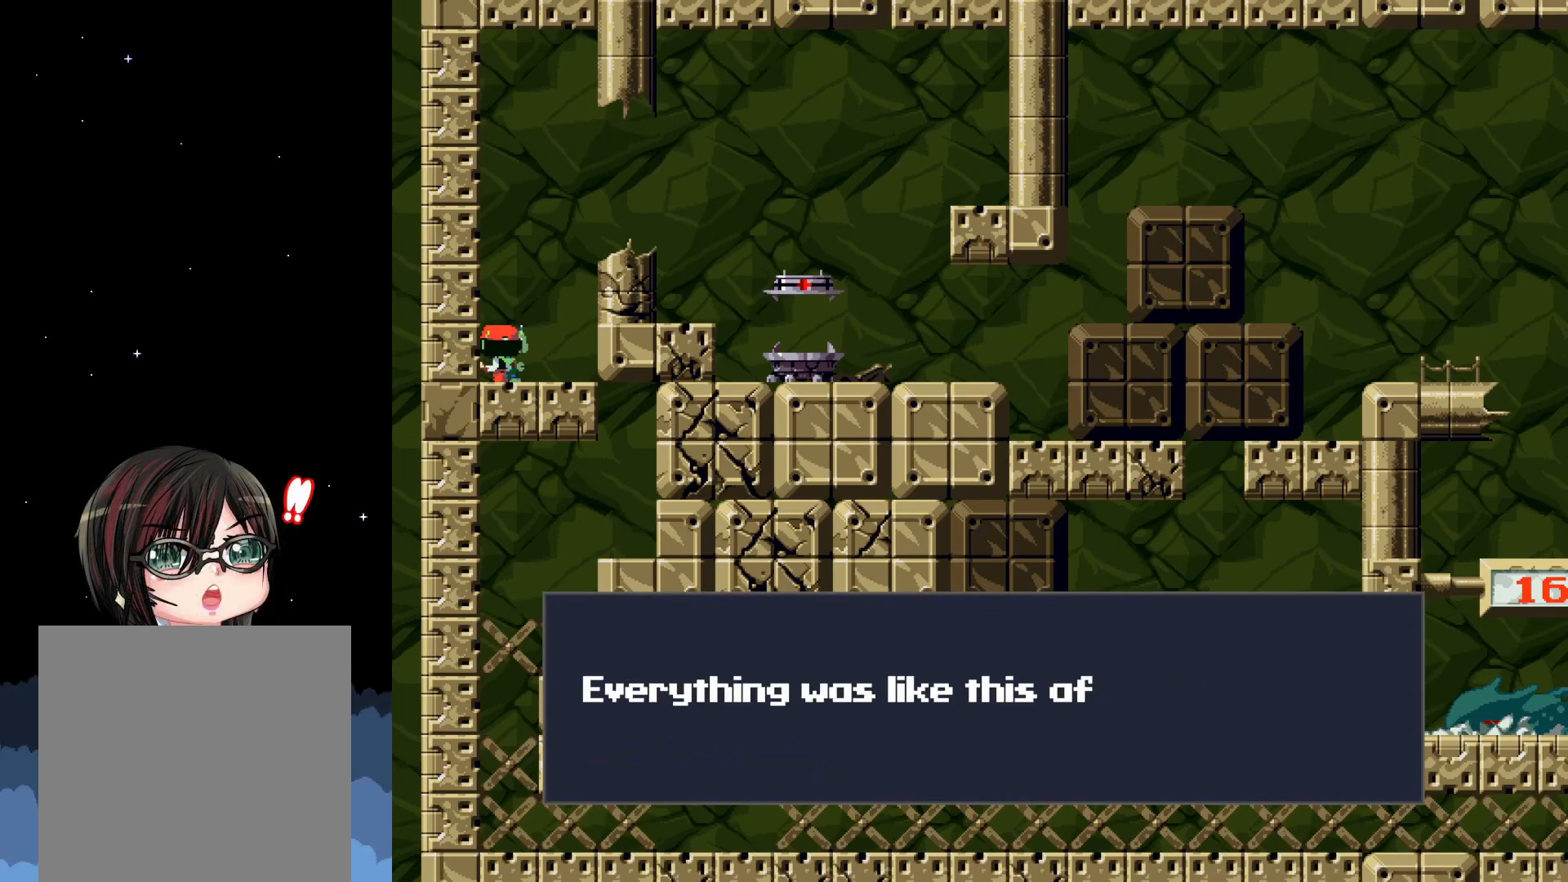
{"buttons": [], "events": []}
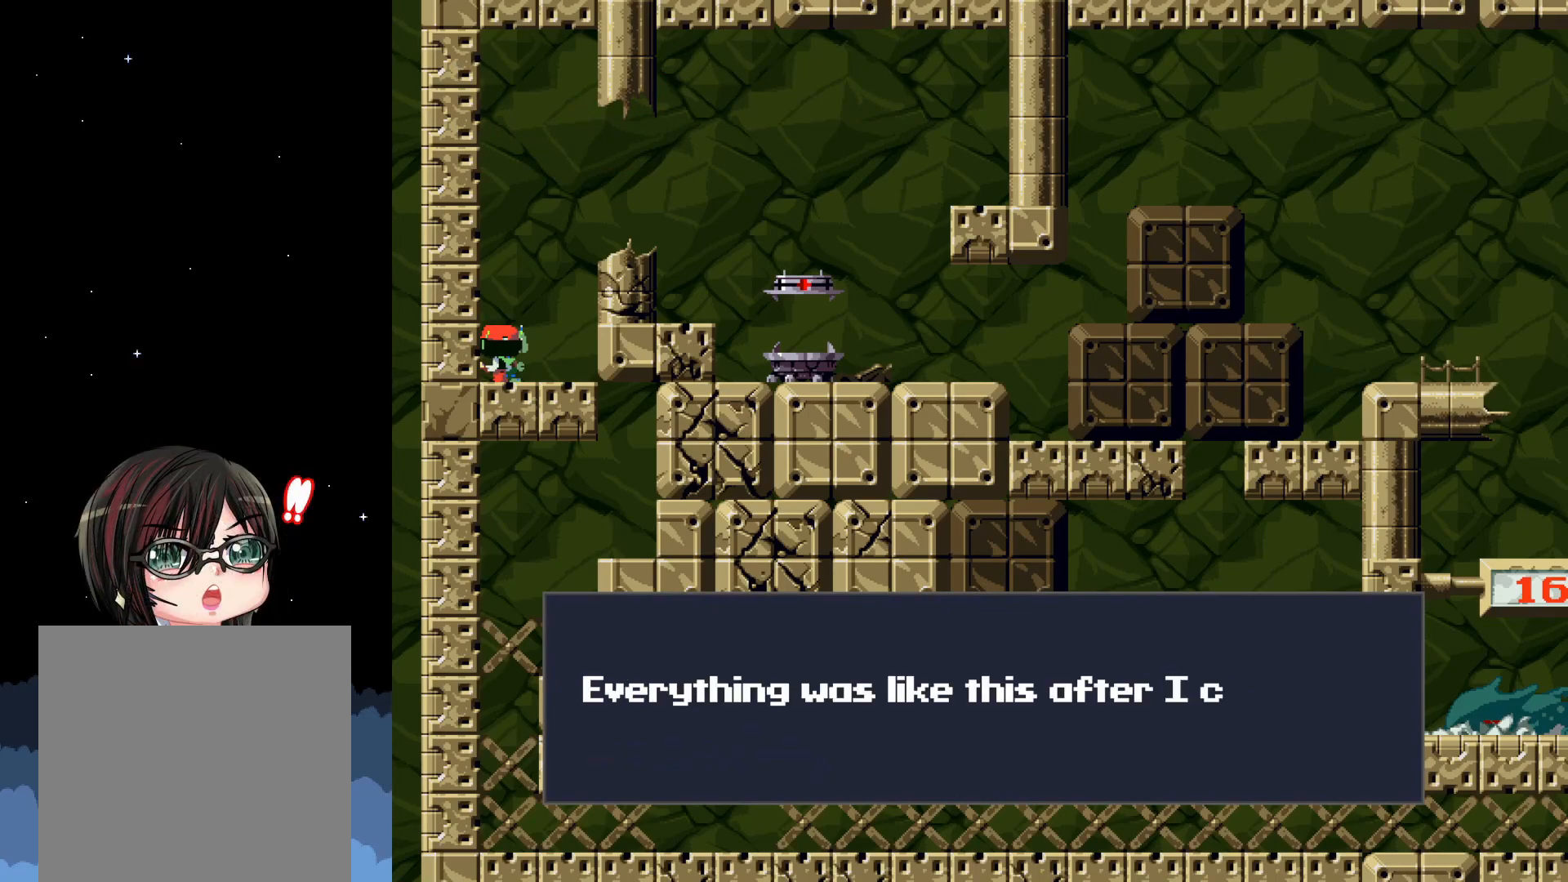
{"buttons": [], "events": []}
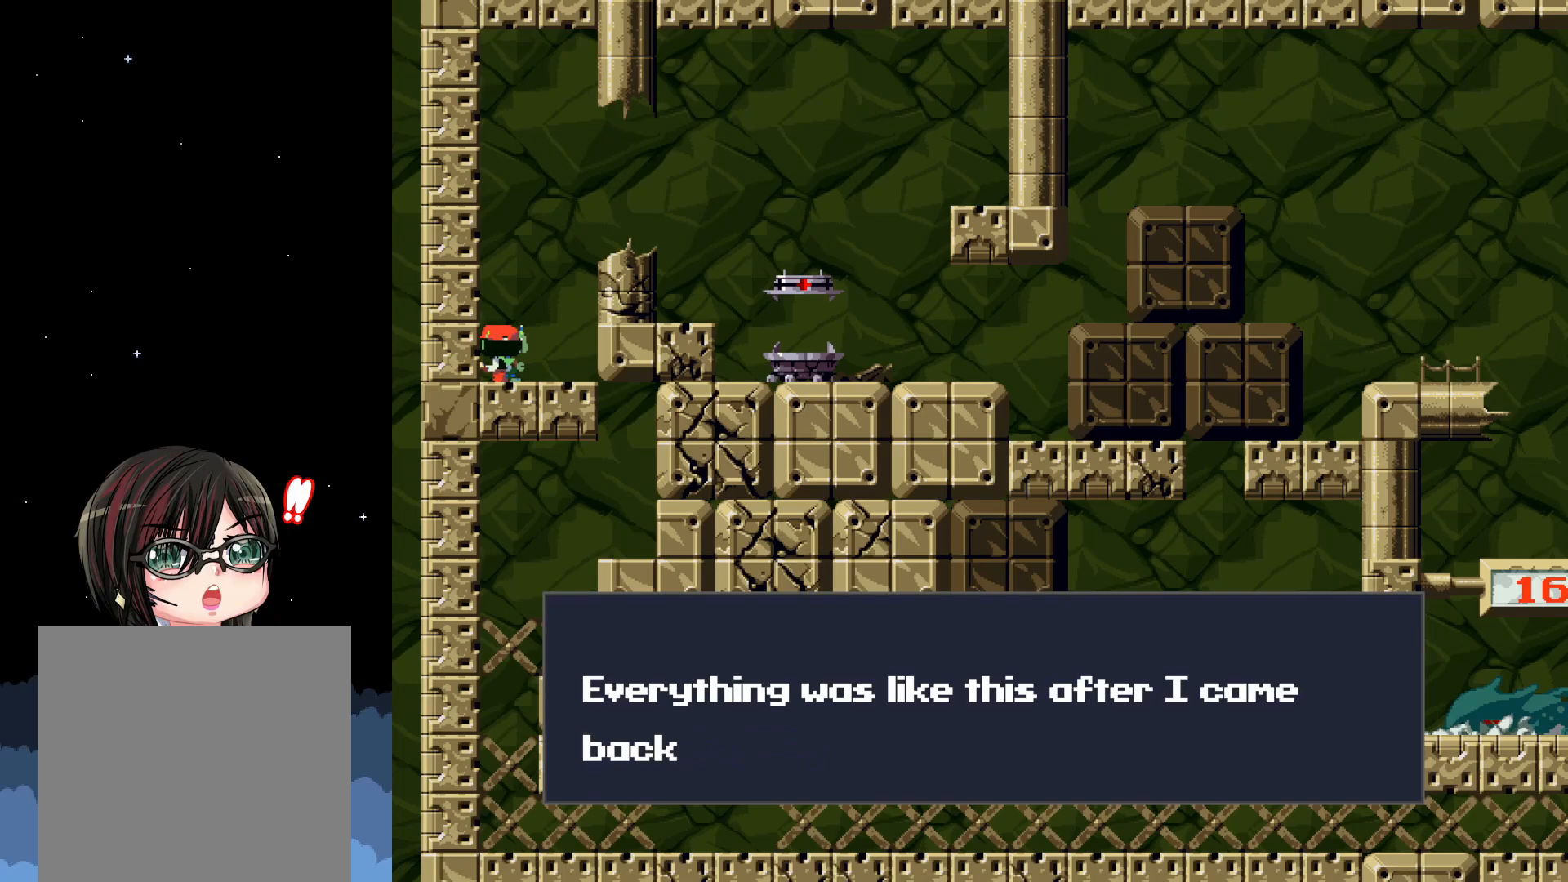
{"buttons": [], "events": []}
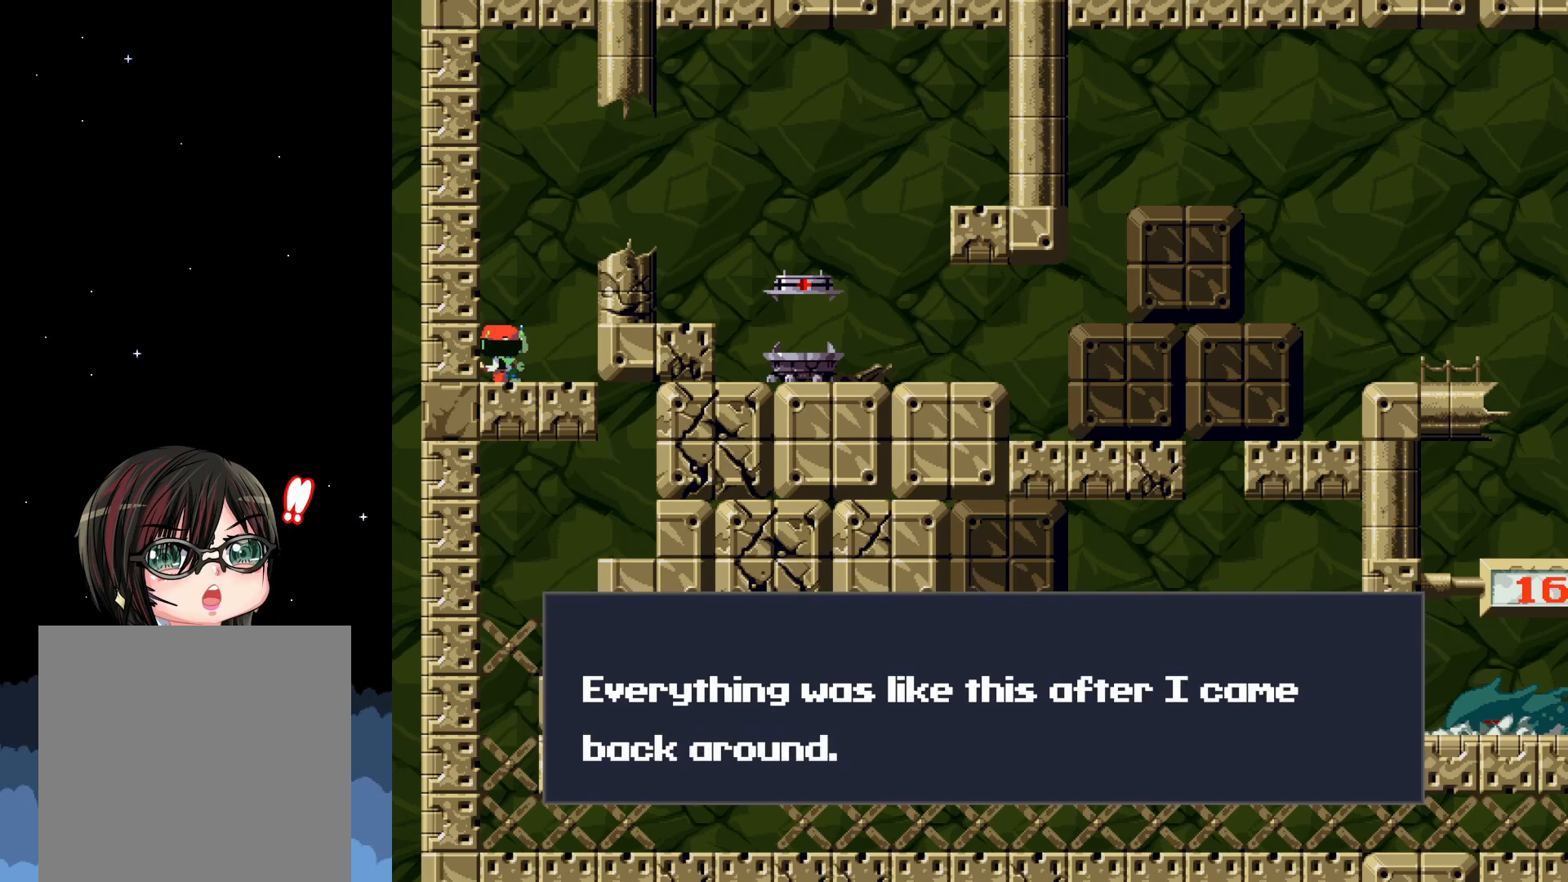
{"buttons": [], "events": []}
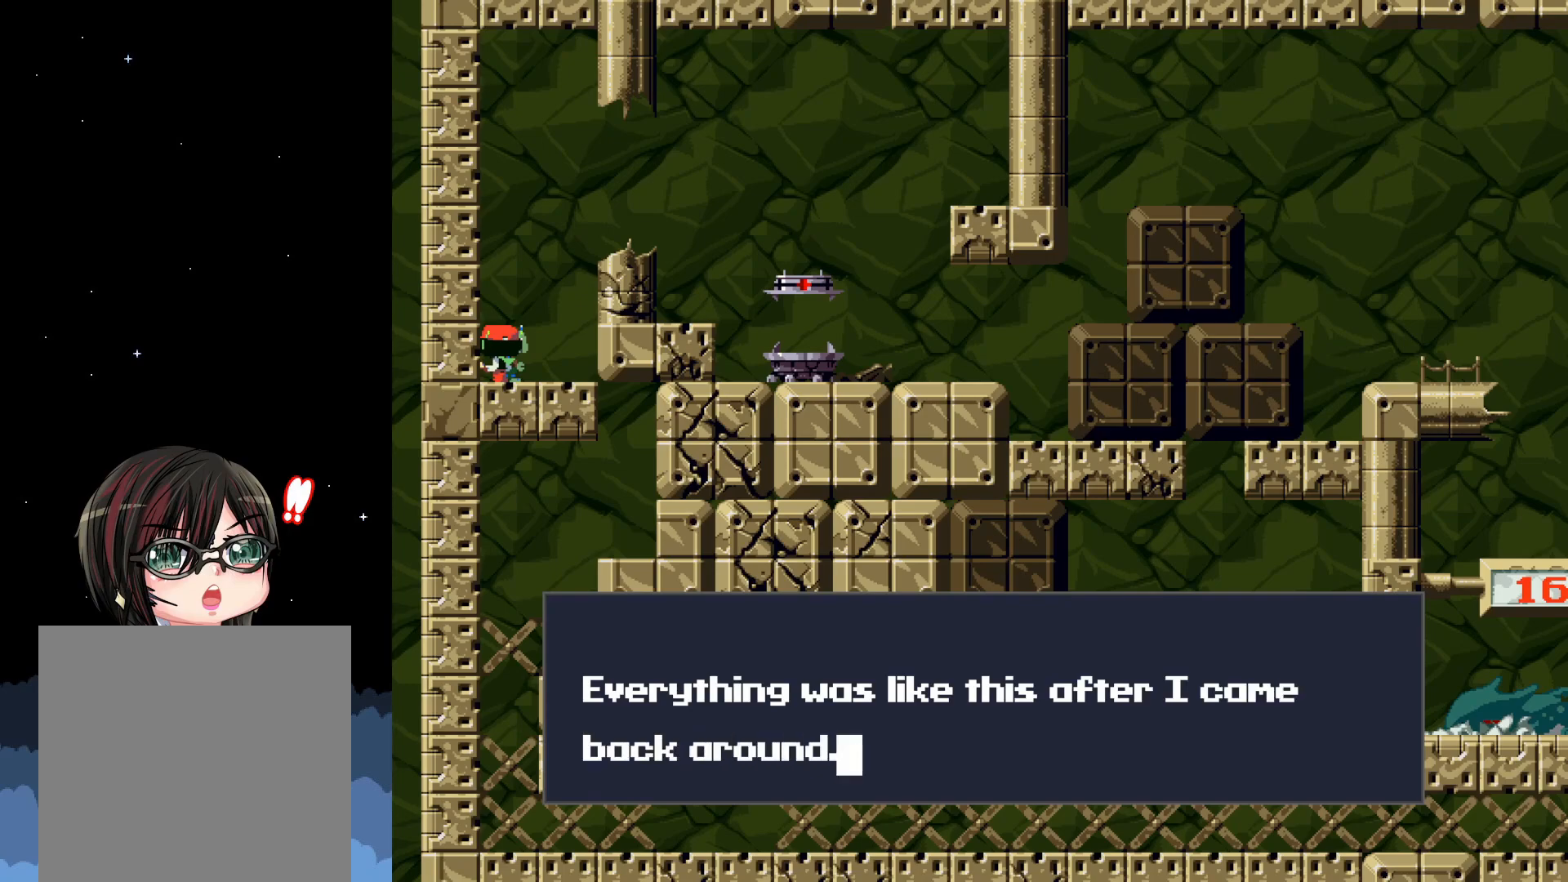
{"buttons": [], "events": [[83, "A", "down"], [167, "A", "up"]]}
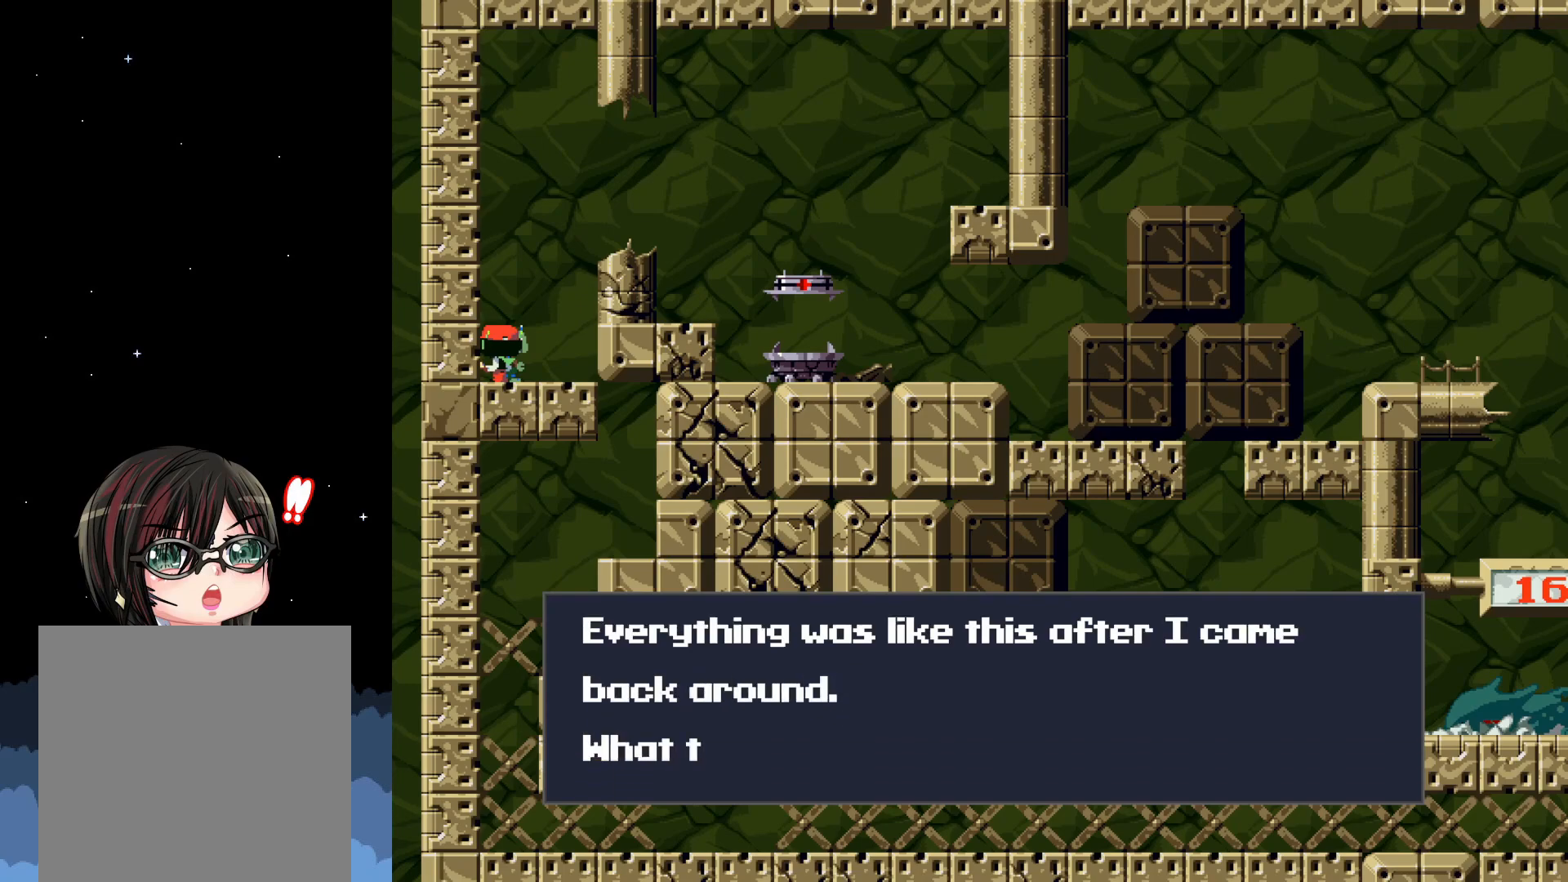
{"buttons": [], "events": []}
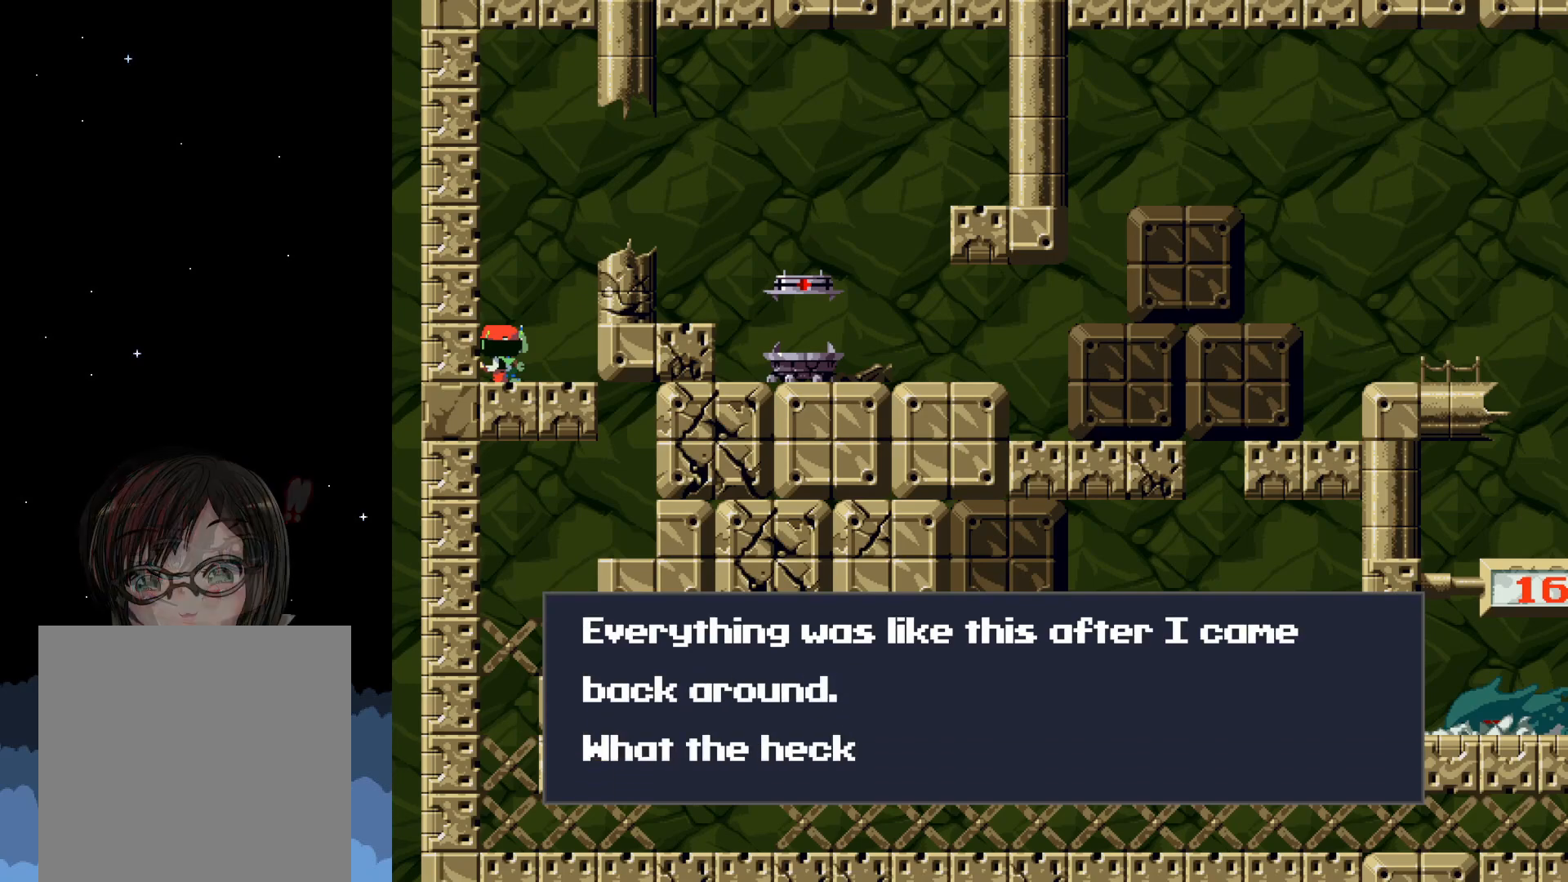
{"buttons": [], "events": []}
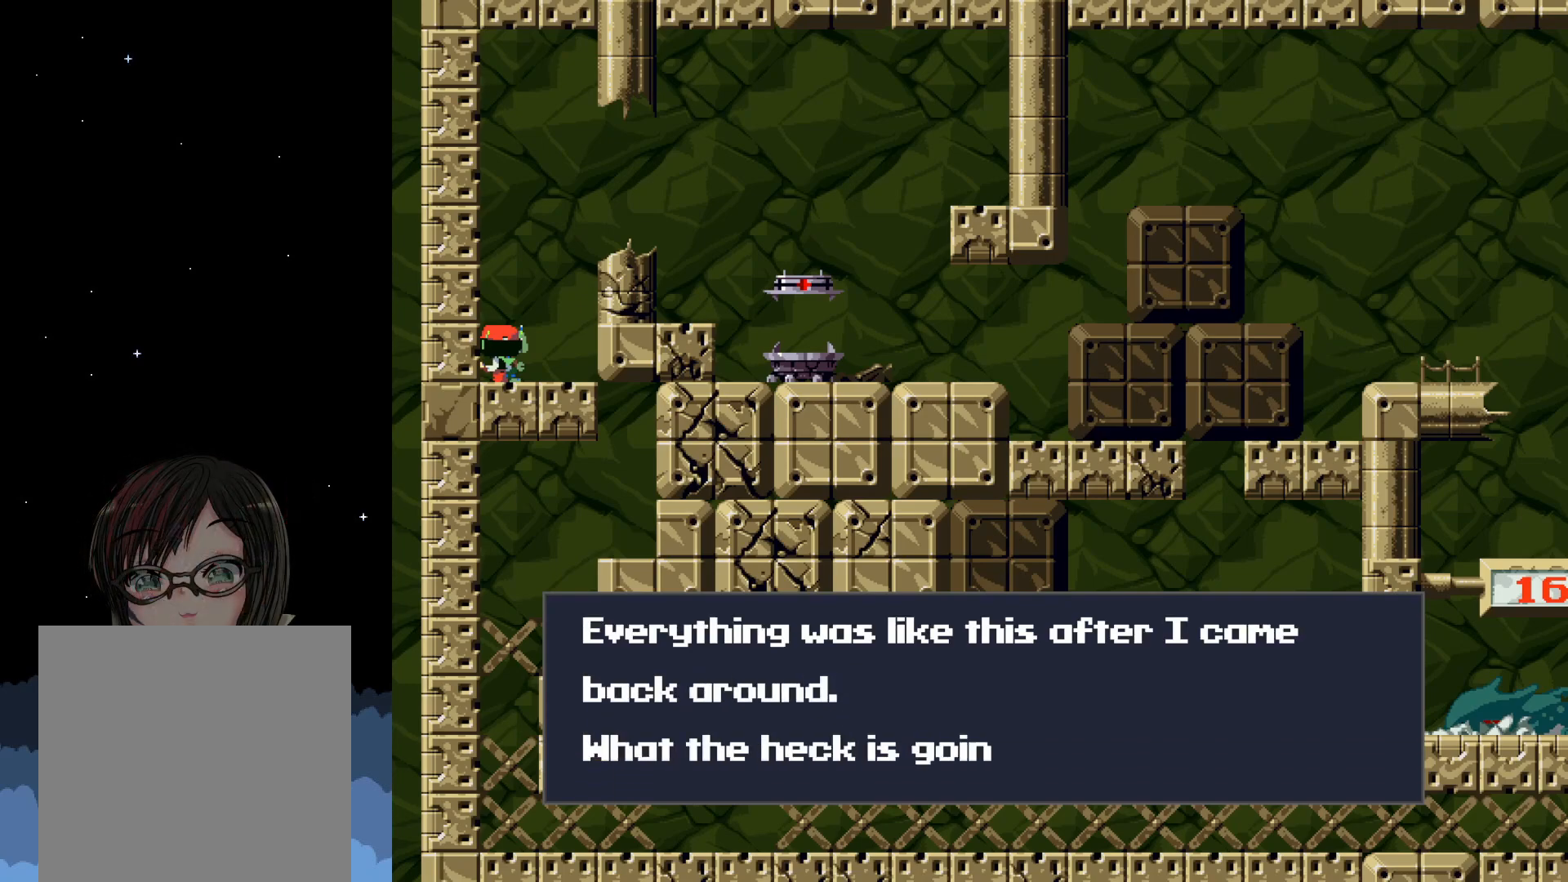
{"buttons": [], "events": []}
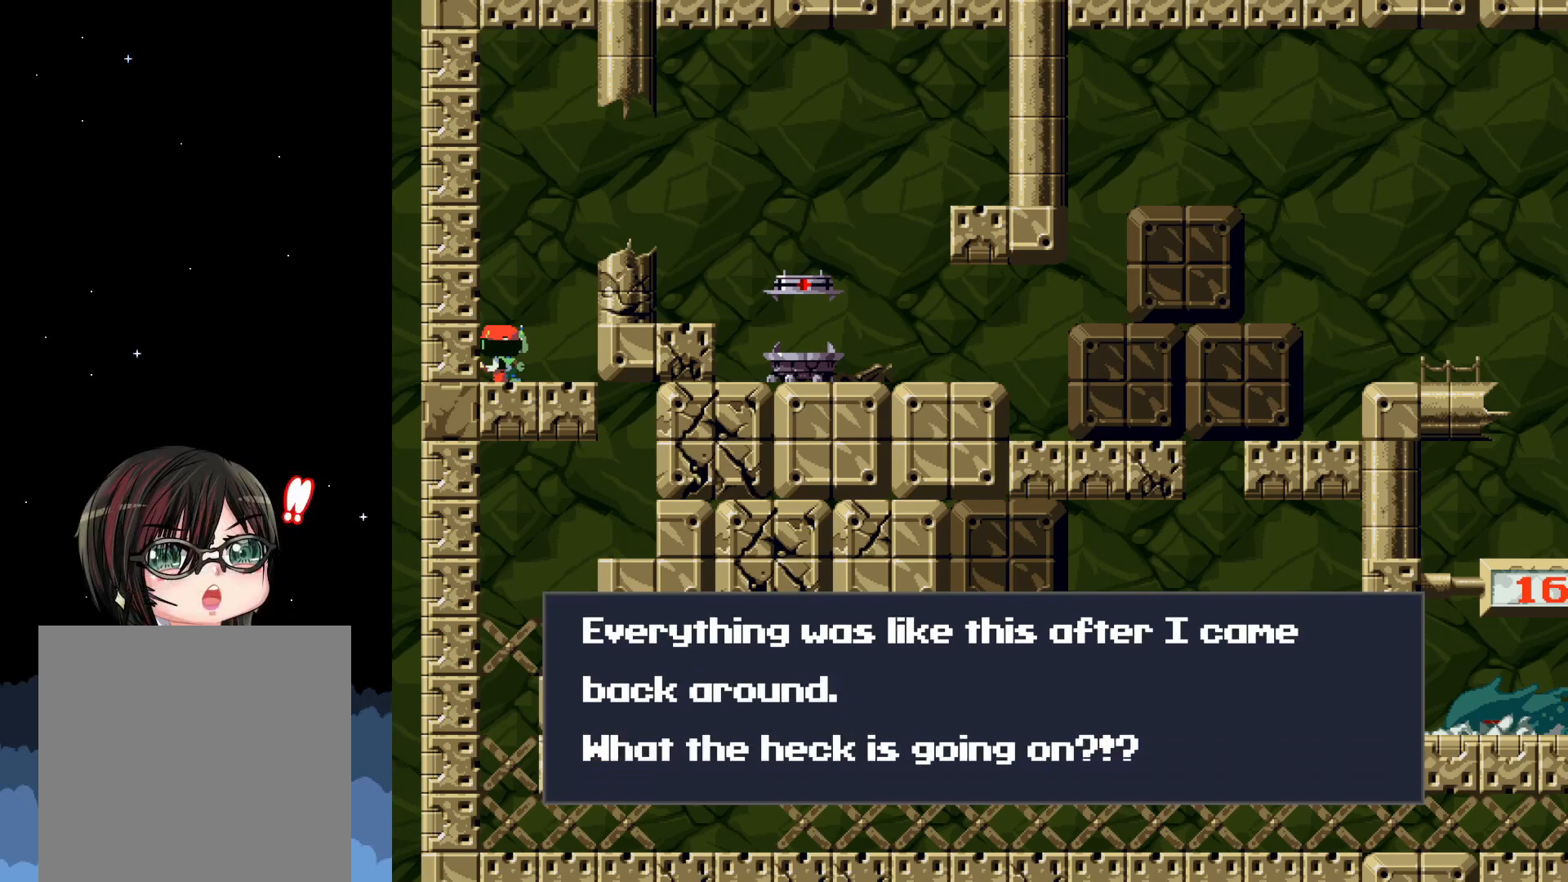
{"buttons": [], "events": []}
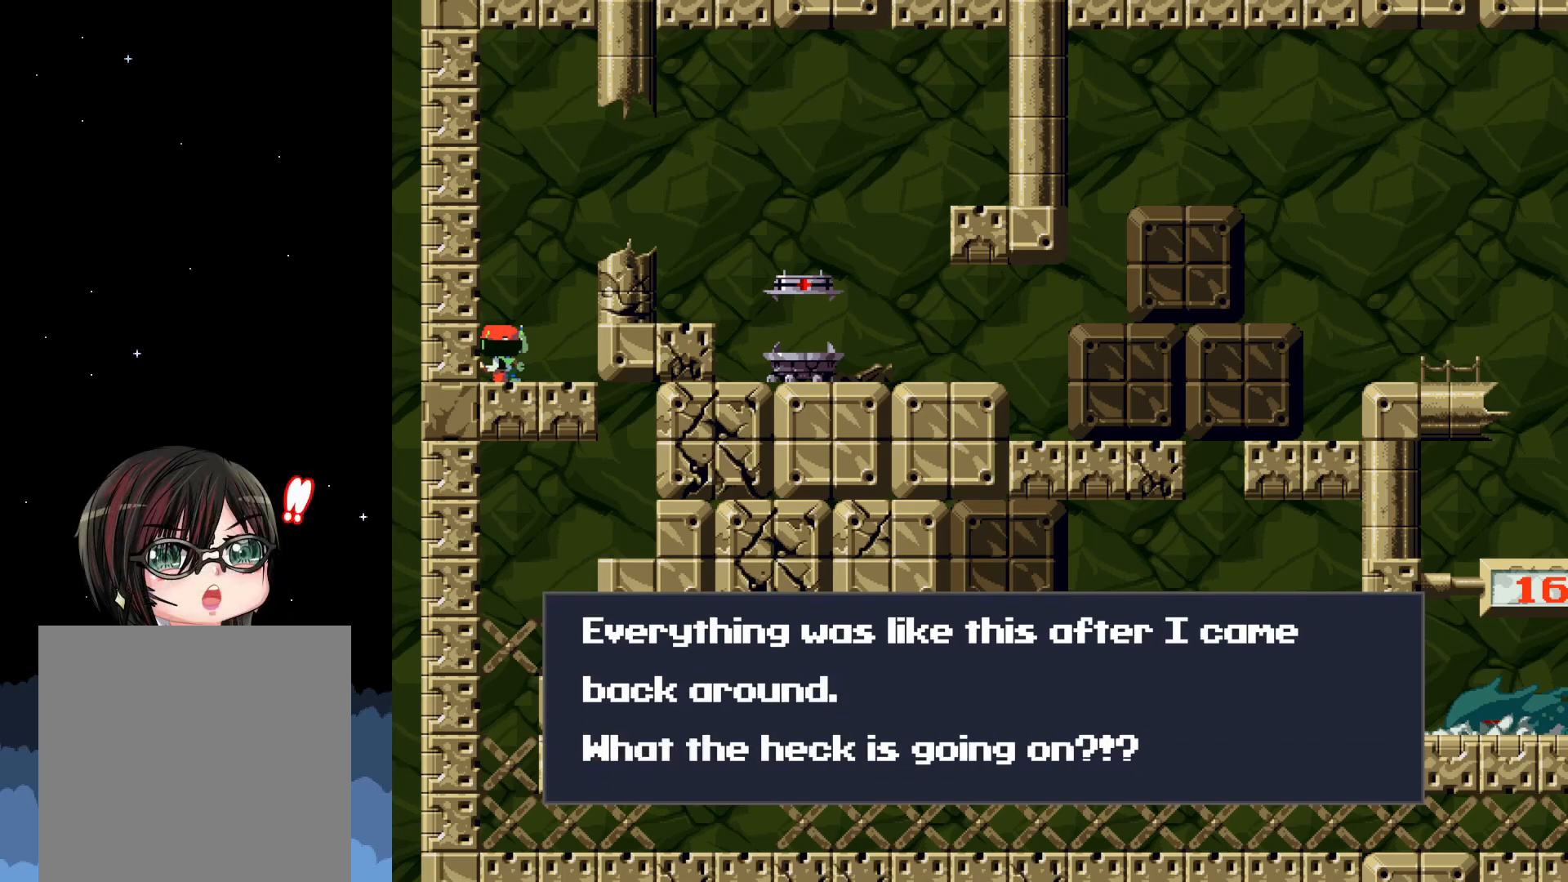
{"buttons": [], "events": [[283, "A", "down"], [417, "A", "up"]]}
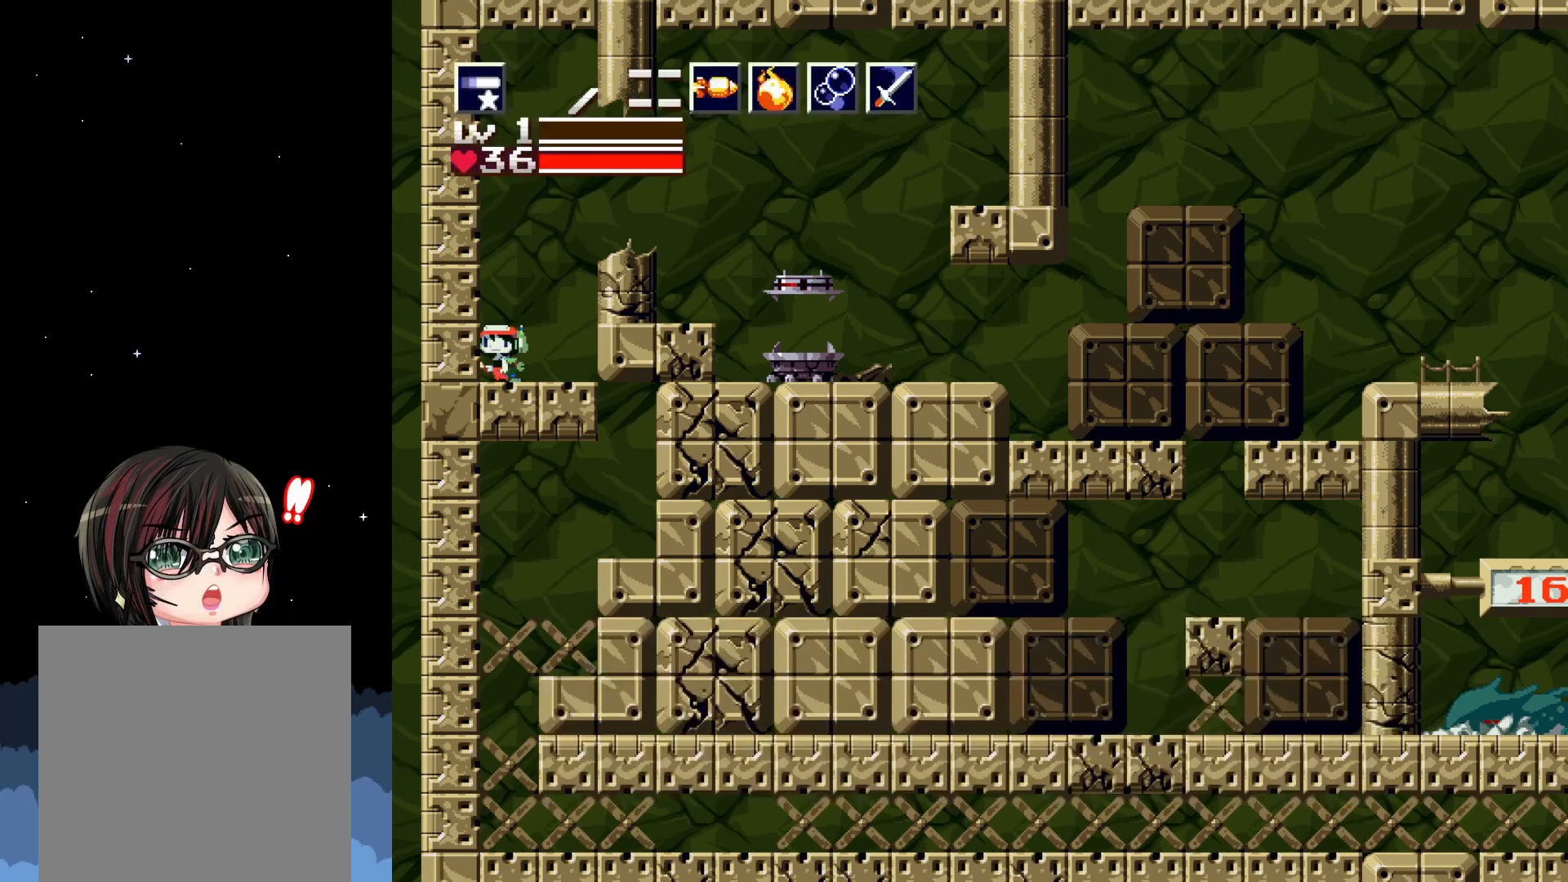
{"buttons": ["A", "DPAD_RIGHT"], "events": [[267, "DPAD_RIGHT", "down"], [383, "A", "down"]]}